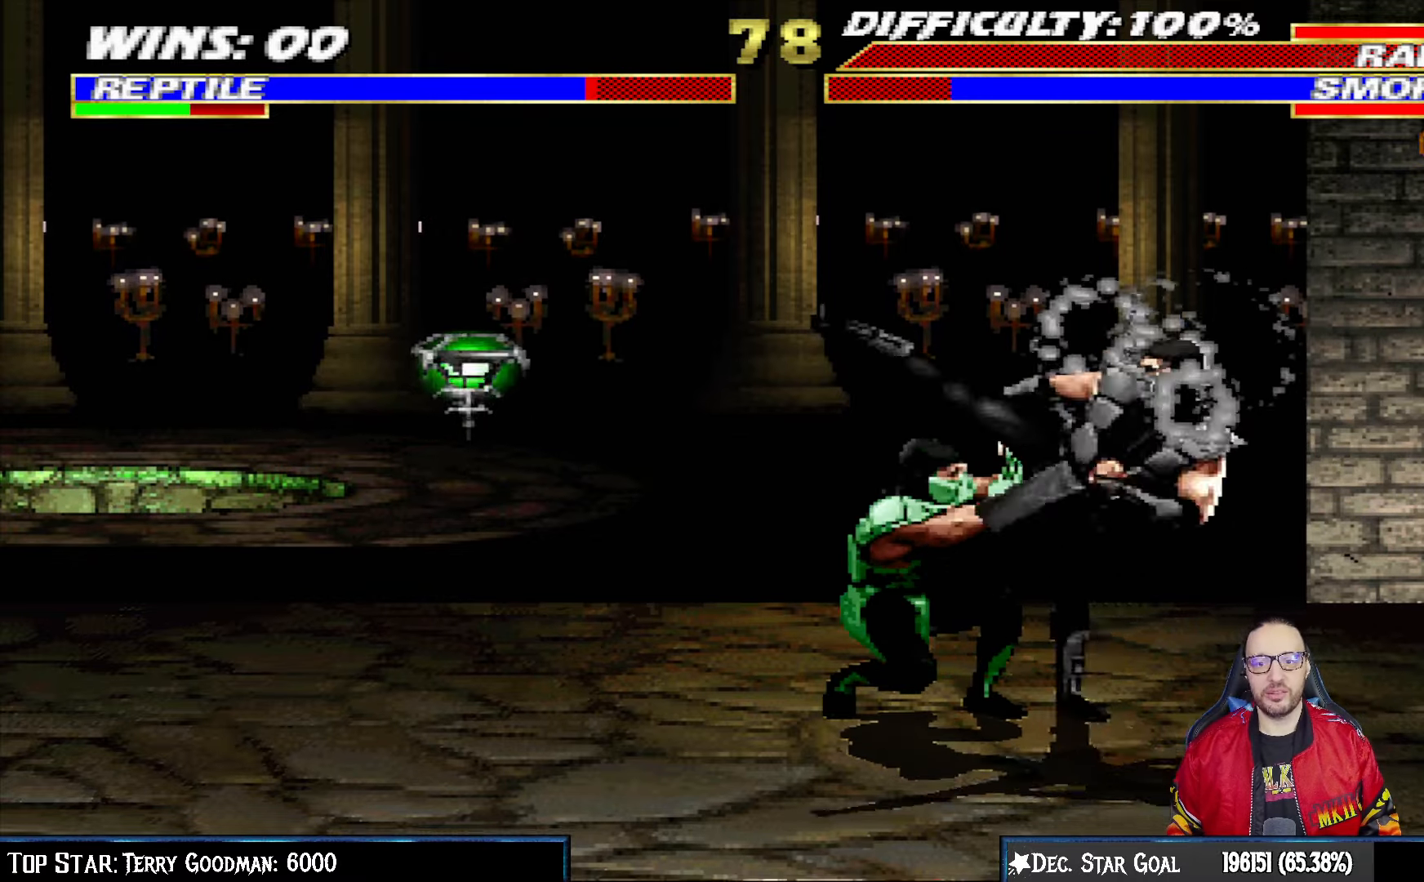
Gameplay with a controller (PlayStation layout); each line is a JSON object with the inputs held at the frame after it (dt_ms = milliseconds from this image to that frame). "events" lists button and stick changes between this image and that frame as [ms after this image, input, new state], when the widget could be followed in between.
{"dt_ms": 500, "buttons": ["L1", "R1", "DPAD_DOWN", "DPAD_LEFT"], "left_stick": "center", "right_stick": "center", "events": []}
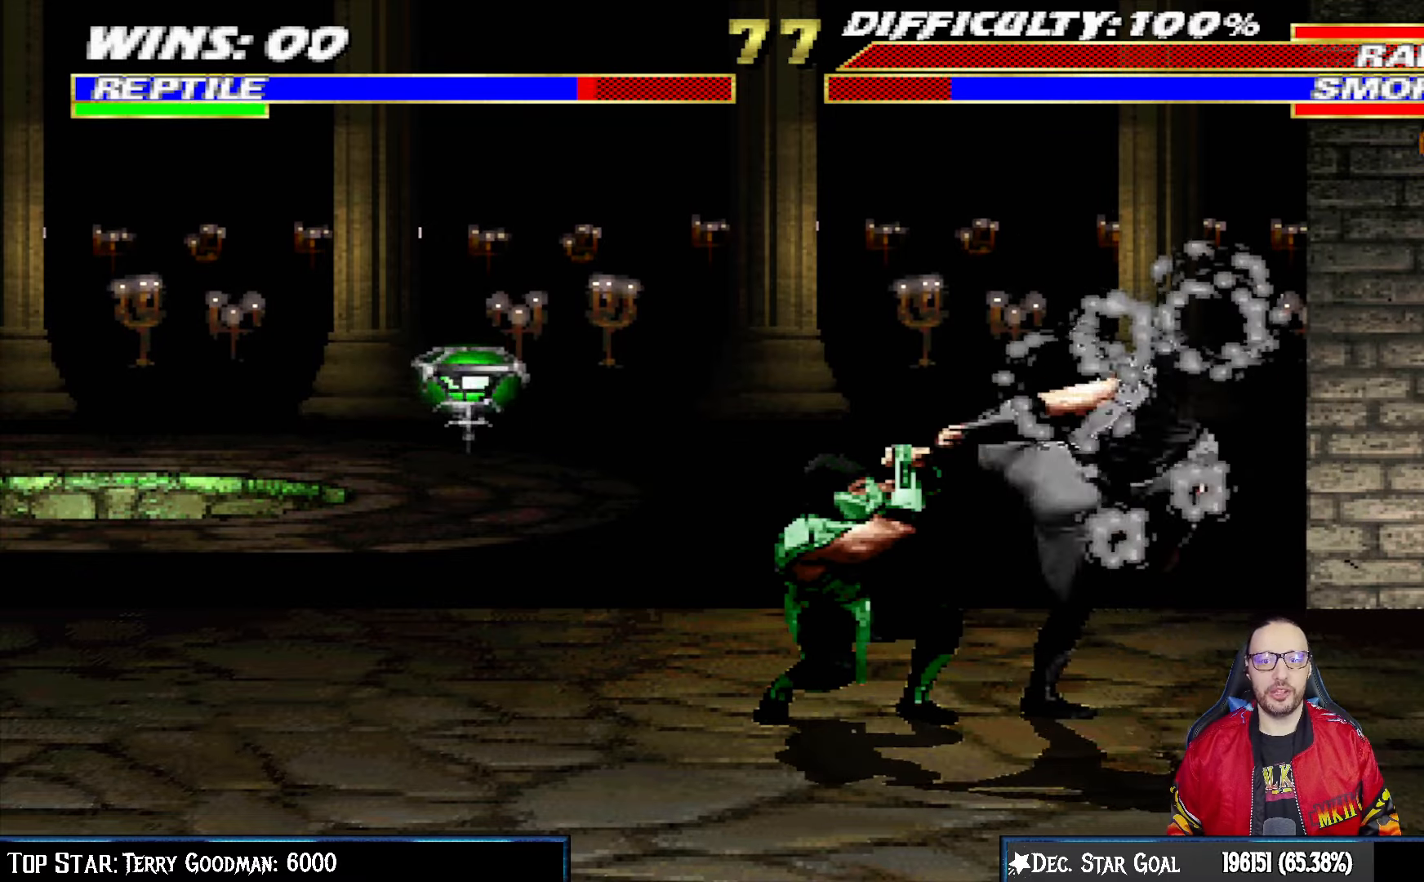
{"dt_ms": 500, "buttons": ["CROSS", "CIRCLE", "R1", "DPAD_LEFT"], "left_stick": "center", "right_stick": "center", "events": [[150, "DPAD_DOWN", "up"], [200, "L1", "up"], [317, "CIRCLE", "down"], [317, "CROSS", "down"]]}
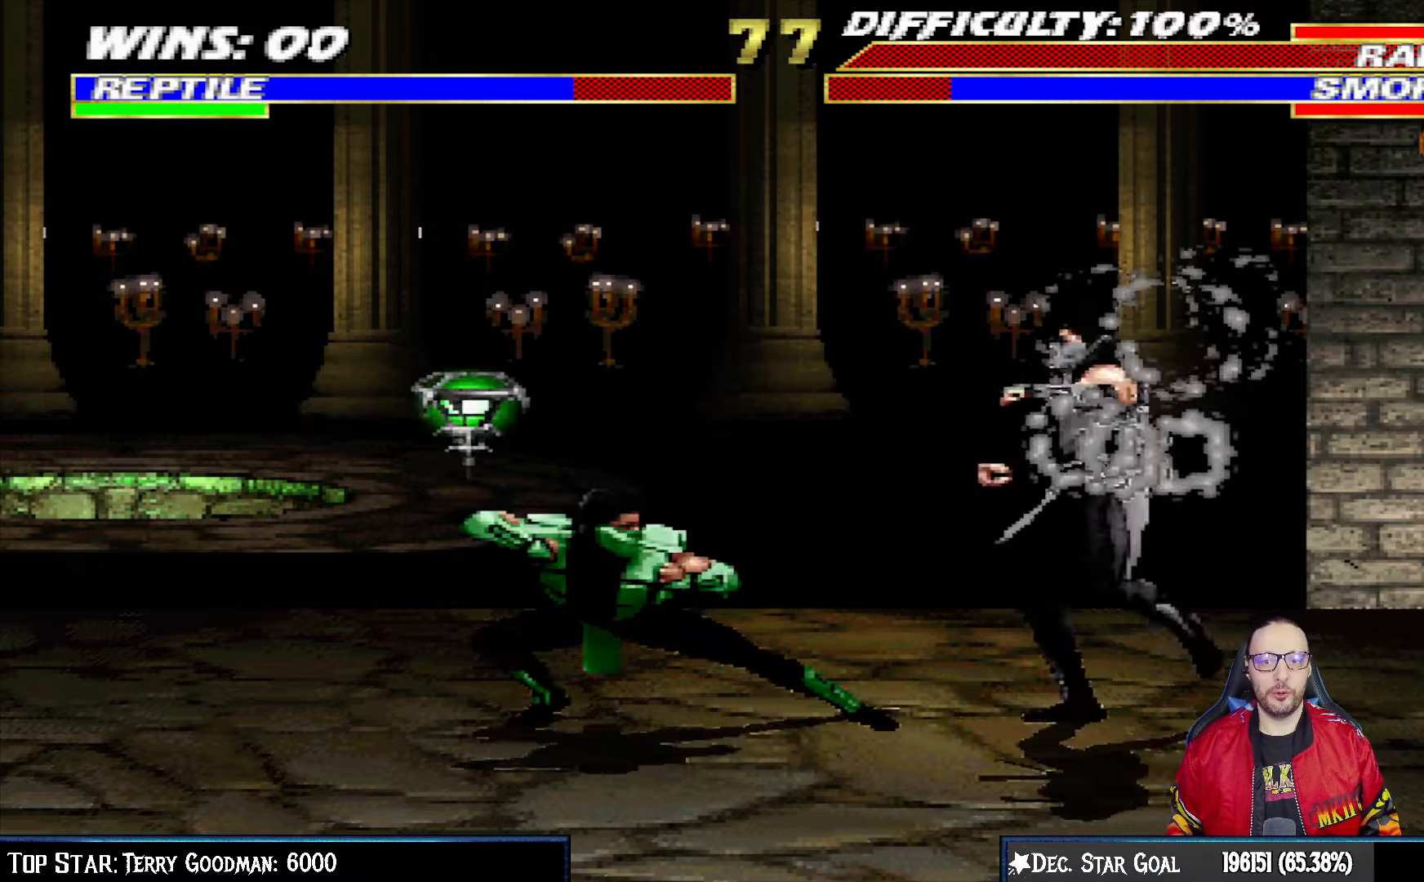
{"dt_ms": 500, "buttons": [], "left_stick": "center", "right_stick": "center", "events": [[183, "DPAD_UP", "down"], [233, "DPAD_UP", "up"], [250, "DPAD_LEFT", "up"], [300, "CIRCLE", "up"], [300, "CROSS", "up"], [400, "R1", "up"]]}
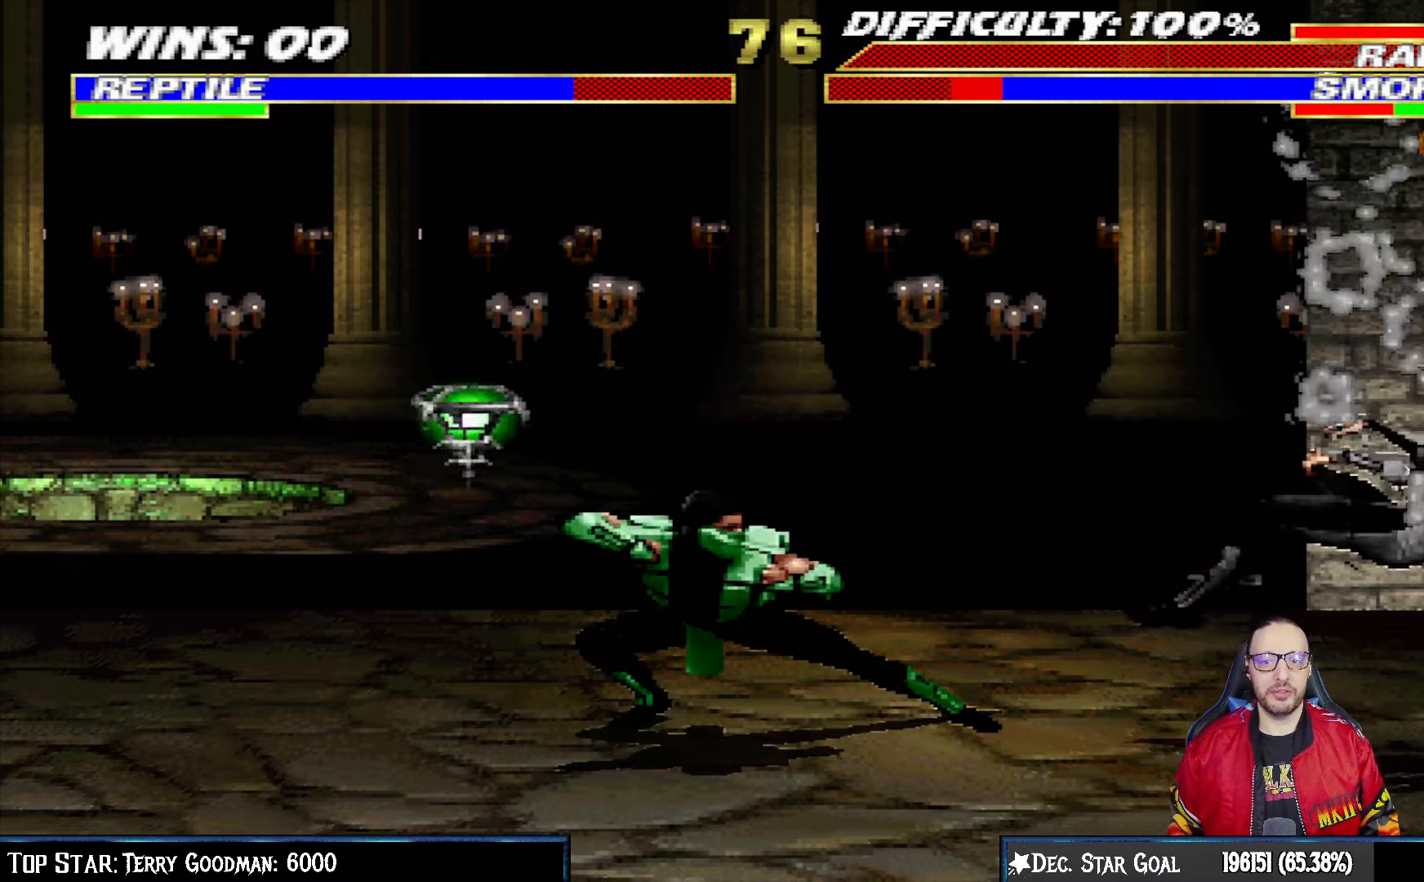
{"dt_ms": 500, "buttons": ["DPAD_LEFT"], "left_stick": "center", "right_stick": "center", "events": [[250, "DPAD_LEFT", "down"]]}
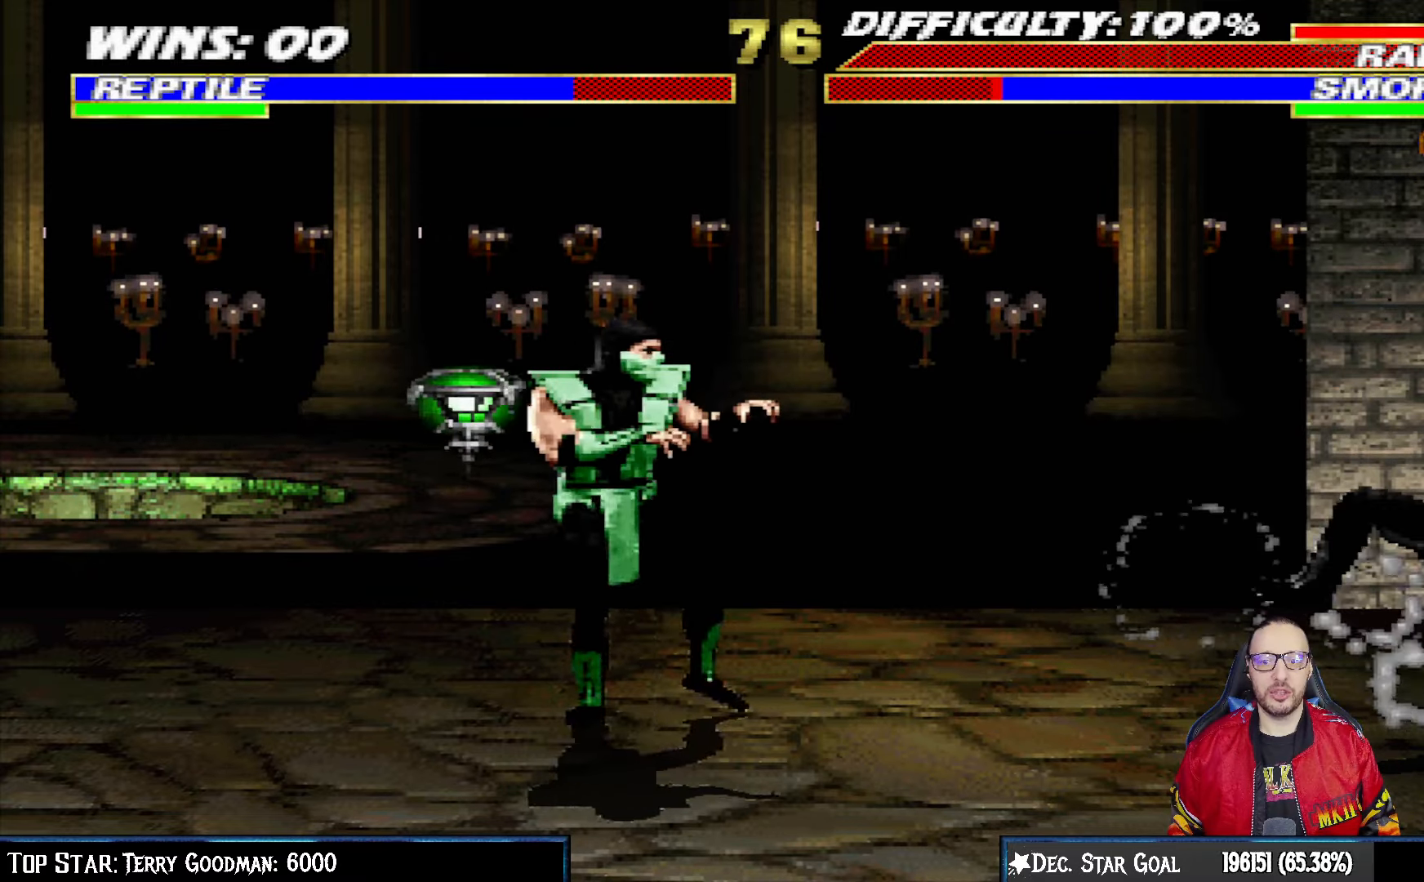
{"dt_ms": 500, "buttons": ["L1", "R1", "DPAD_DOWN", "DPAD_LEFT"], "left_stick": "center", "right_stick": "center", "events": [[133, "L1", "down"], [233, "DPAD_DOWN", "down"], [250, "R1", "down"]]}
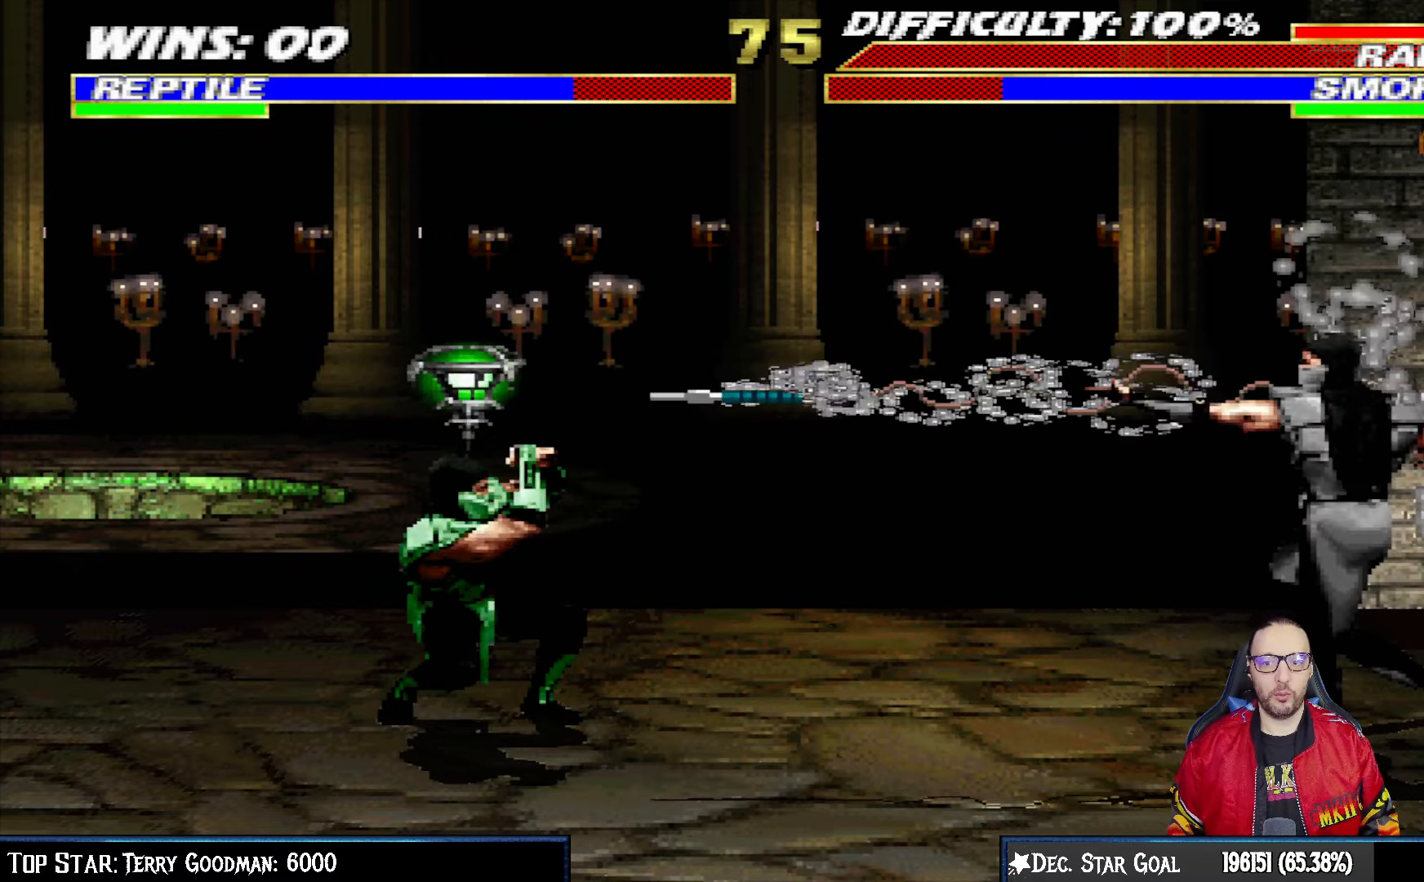
{"dt_ms": 500, "buttons": ["DPAD_RIGHT"], "left_stick": "center", "right_stick": "center", "events": [[283, "DPAD_LEFT", "up"], [300, "L1", "up"], [317, "DPAD_DOWN", "up"], [317, "R1", "up"], [450, "DPAD_RIGHT", "down"]]}
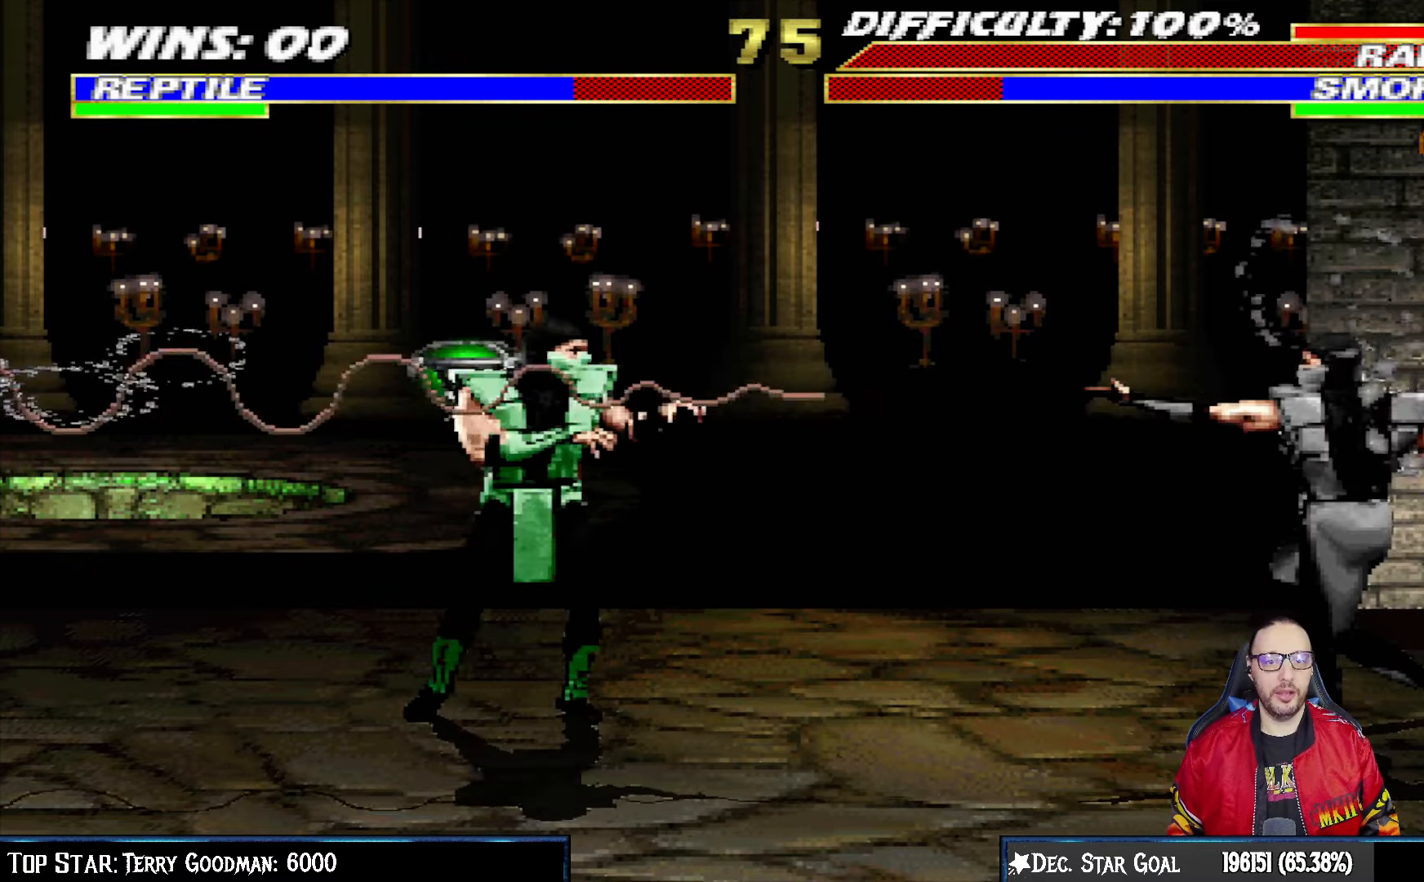
{"dt_ms": 500, "buttons": ["L1", "DPAD_UP", "DPAD_RIGHT"], "left_stick": "center", "right_stick": "center", "events": [[17, "L1", "down"], [267, "DPAD_UP", "down"]]}
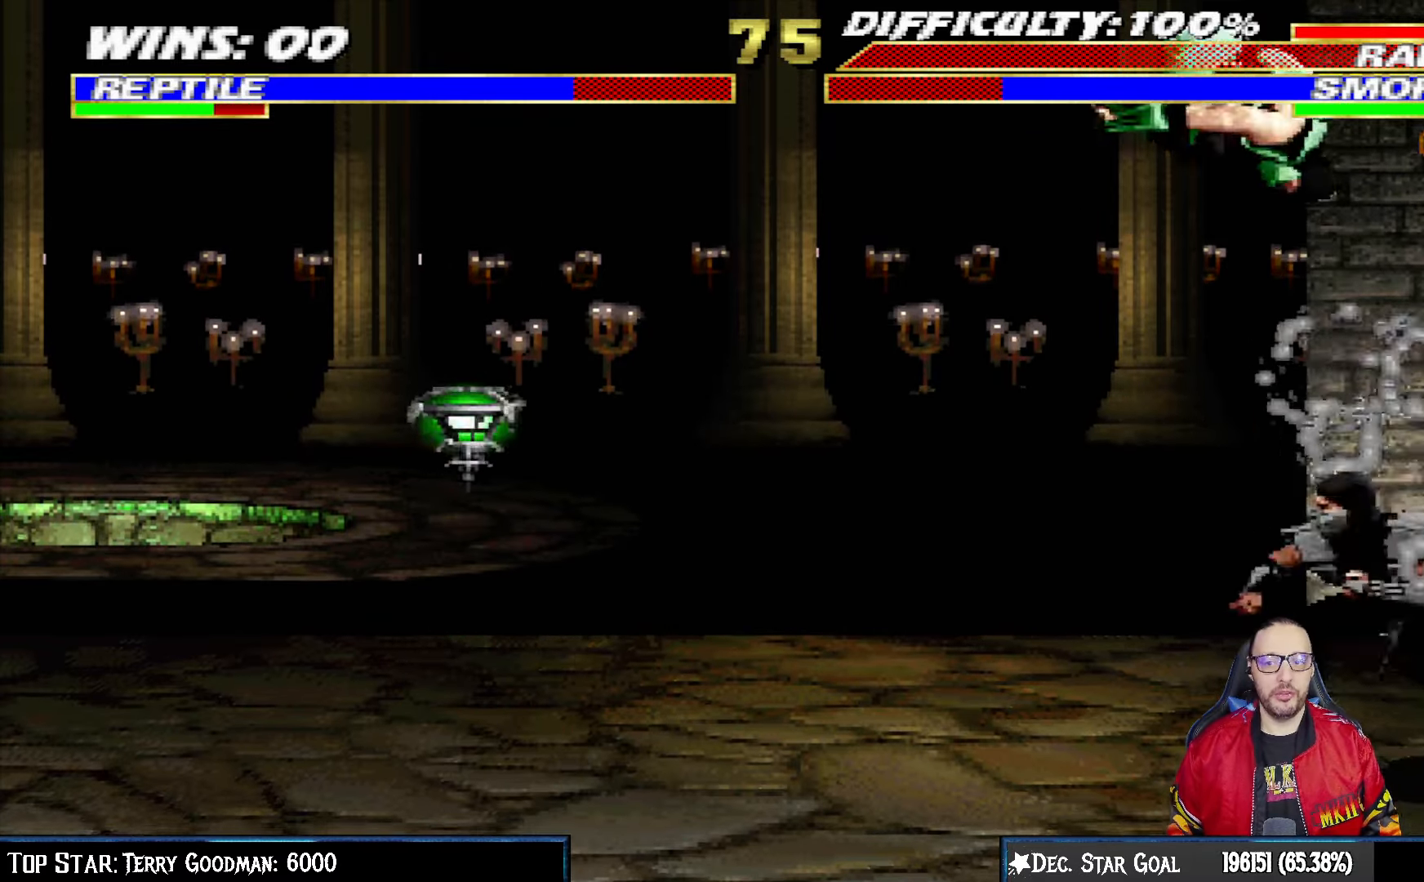
{"dt_ms": 500, "buttons": ["L1", "DPAD_DOWN"], "left_stick": "center", "right_stick": "center", "events": [[217, "DPAD_UP", "up"], [233, "DPAD_RIGHT", "up"], [250, "SQUARE", "down"], [367, "SQUARE", "up"], [383, "DPAD_DOWN", "down"], [450, "SQUARE", "down"], [500, "SQUARE", "up"]]}
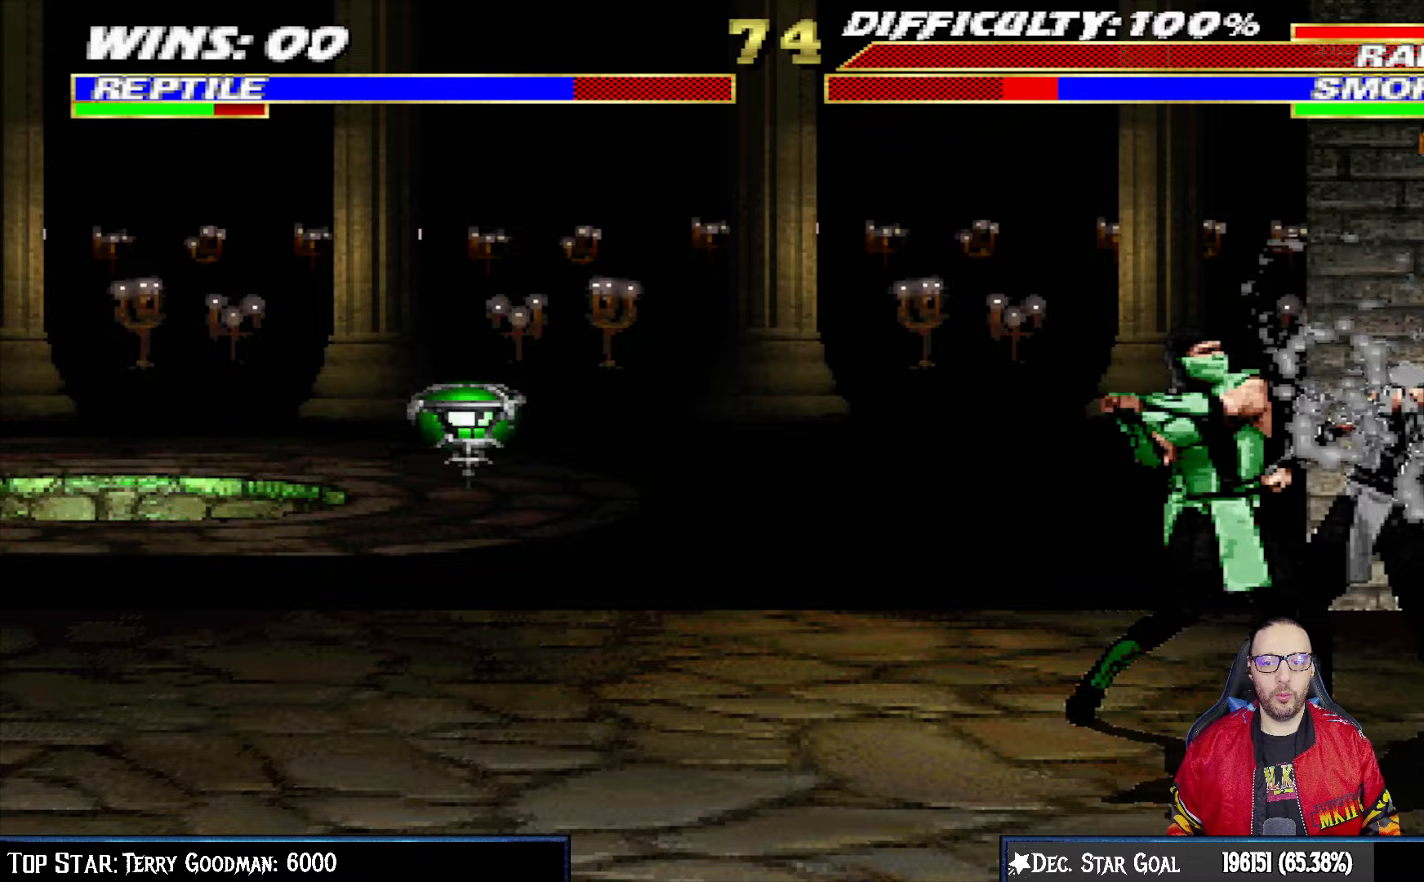
{"dt_ms": 500, "buttons": ["L1", "DPAD_LEFT"], "left_stick": "center", "right_stick": "center", "events": [[100, "DPAD_DOWN", "up"], [100, "DPAD_LEFT", "down"], [100, "SQUARE", "down"], [183, "TRIANGLE", "down"], [200, "SQUARE", "up"], [283, "TRIANGLE", "up"], [367, "TRIANGLE", "down"], [467, "TRIANGLE", "up"]]}
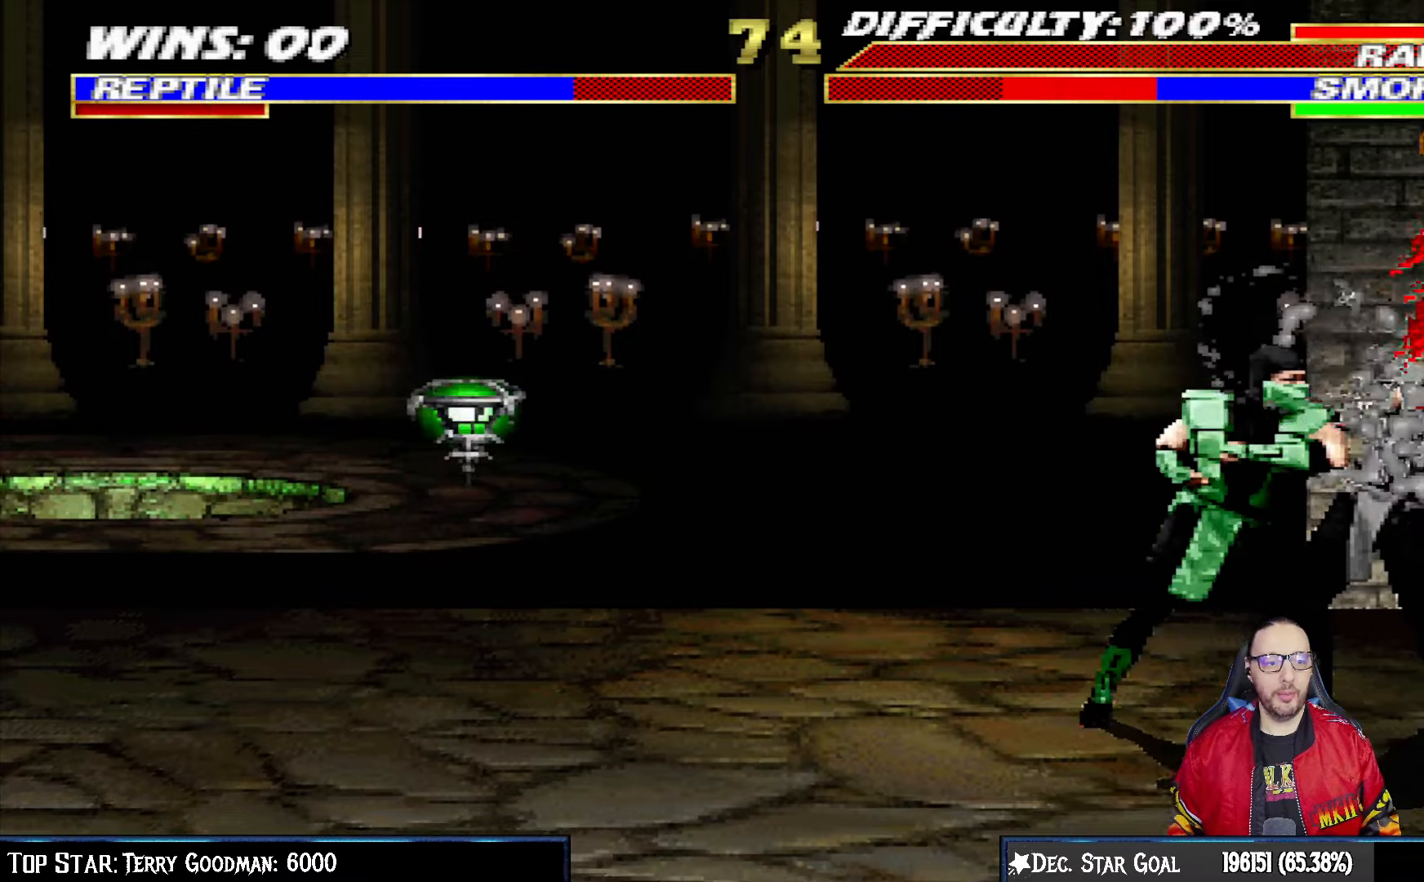
{"dt_ms": 500, "buttons": ["TRIANGLE"], "left_stick": "center", "right_stick": "center", "events": [[33, "TRIANGLE", "down"], [133, "TRIANGLE", "up"], [200, "TRIANGLE", "down"], [283, "TRIANGLE", "up"], [350, "TRIANGLE", "down"], [400, "DPAD_LEFT", "up"], [450, "L1", "up"]]}
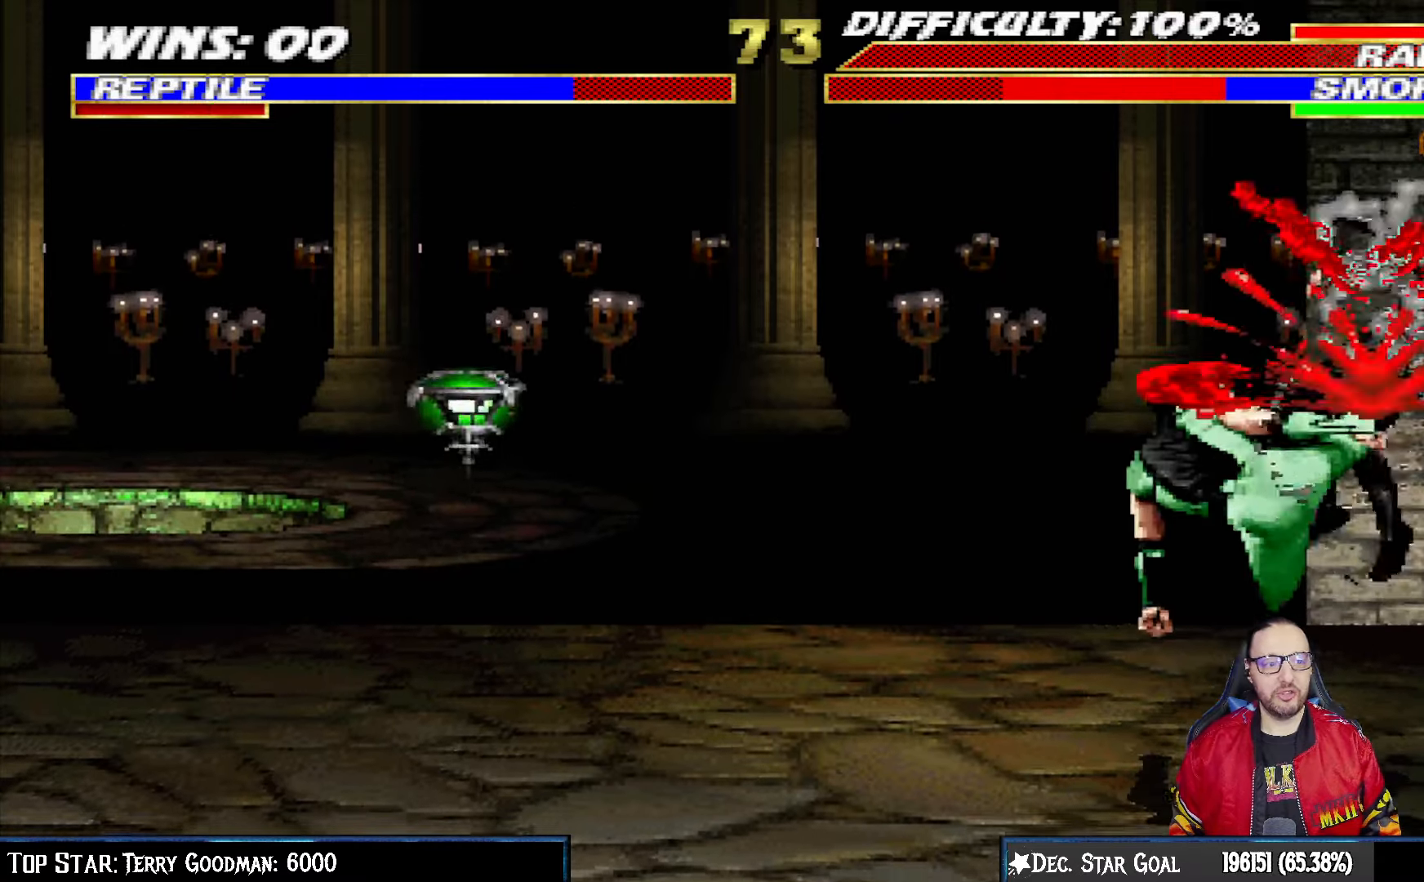
{"dt_ms": 500, "buttons": ["TRIANGLE", "L1", "DPAD_UP", "DPAD_LEFT"], "left_stick": "center", "right_stick": "center", "events": [[17, "TRIANGLE", "up"], [217, "L1", "down"], [233, "DPAD_LEFT", "down"], [233, "DPAD_UP", "down"], [483, "TRIANGLE", "down"]]}
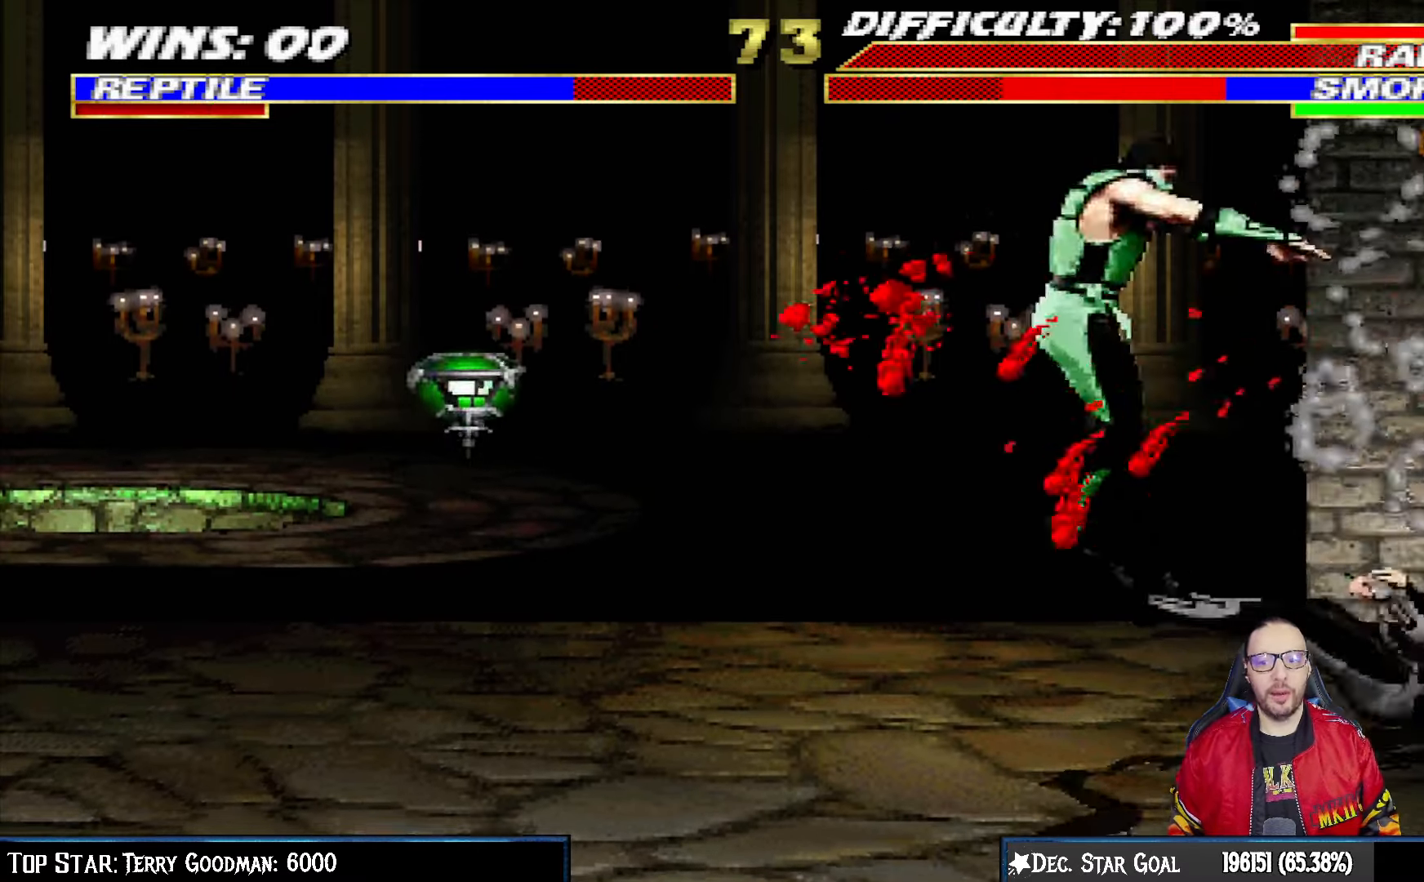
{"dt_ms": 500, "buttons": [], "left_stick": "center", "right_stick": "center", "events": [[100, "TRIANGLE", "up"], [133, "DPAD_LEFT", "up"], [133, "DPAD_UP", "up"], [133, "TRIANGLE", "down"], [167, "L1", "up"], [317, "TRIANGLE", "up"]]}
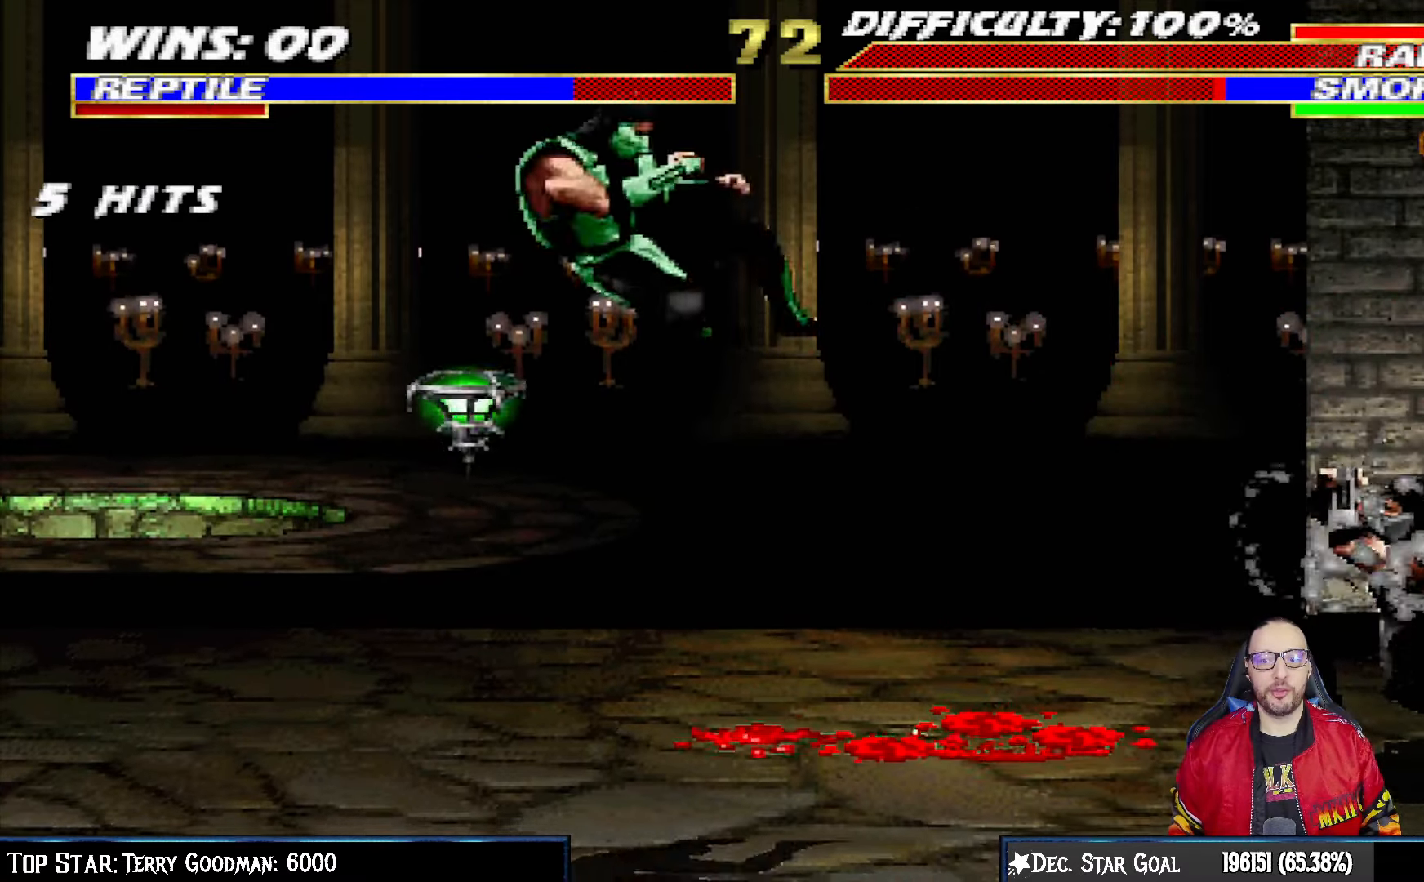
{"dt_ms": 500, "buttons": ["L1", "R1", "DPAD_DOWN", "DPAD_LEFT"], "left_stick": "center", "right_stick": "center", "events": [[33, "DPAD_DOWN", "down"], [33, "DPAD_LEFT", "down"], [33, "L1", "down"], [83, "R1", "down"]]}
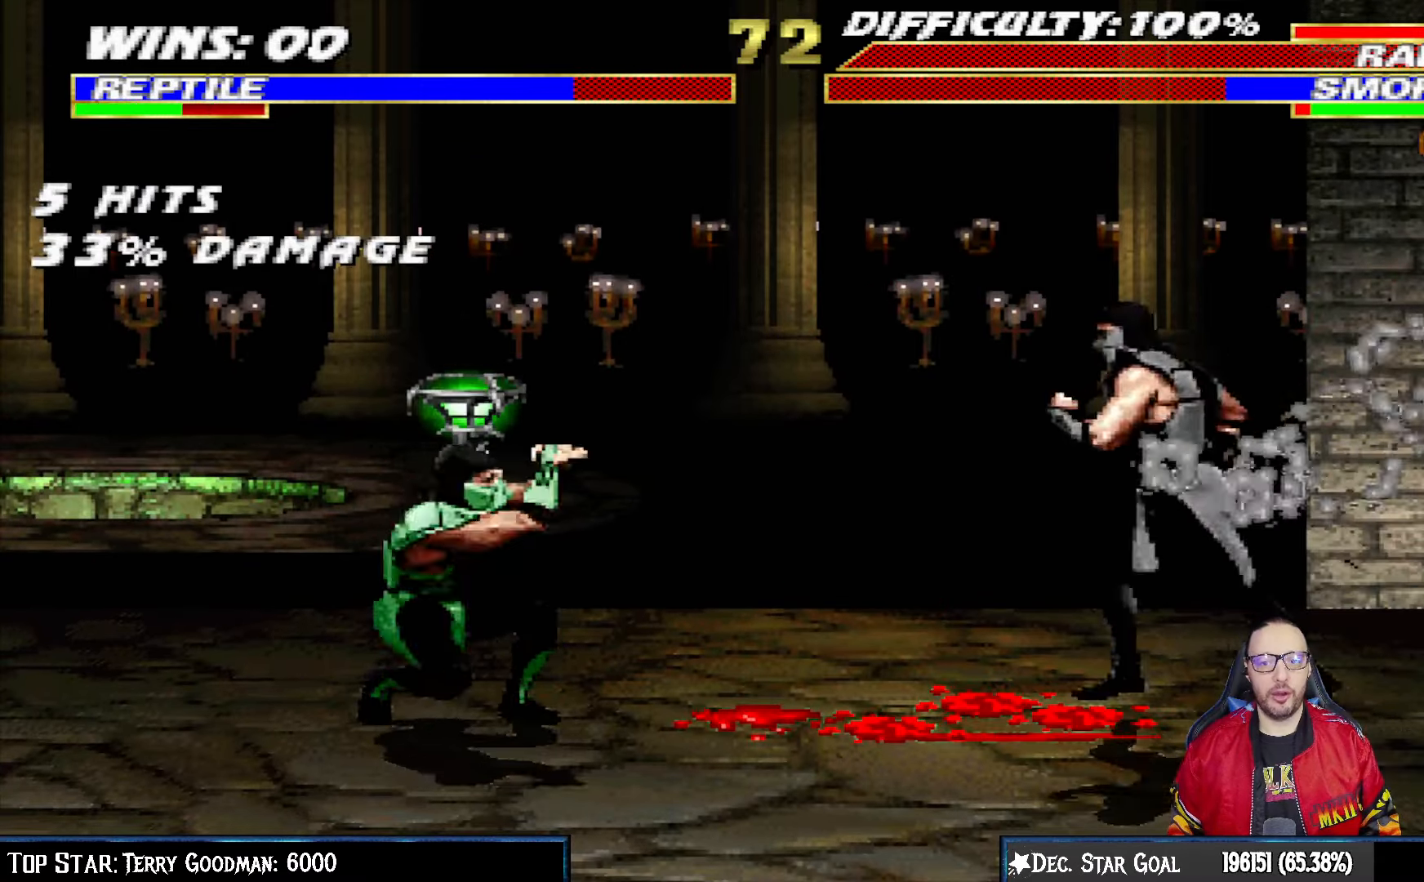
{"dt_ms": 500, "buttons": ["L1", "R1", "DPAD_DOWN", "DPAD_LEFT"], "left_stick": "center", "right_stick": "center", "events": []}
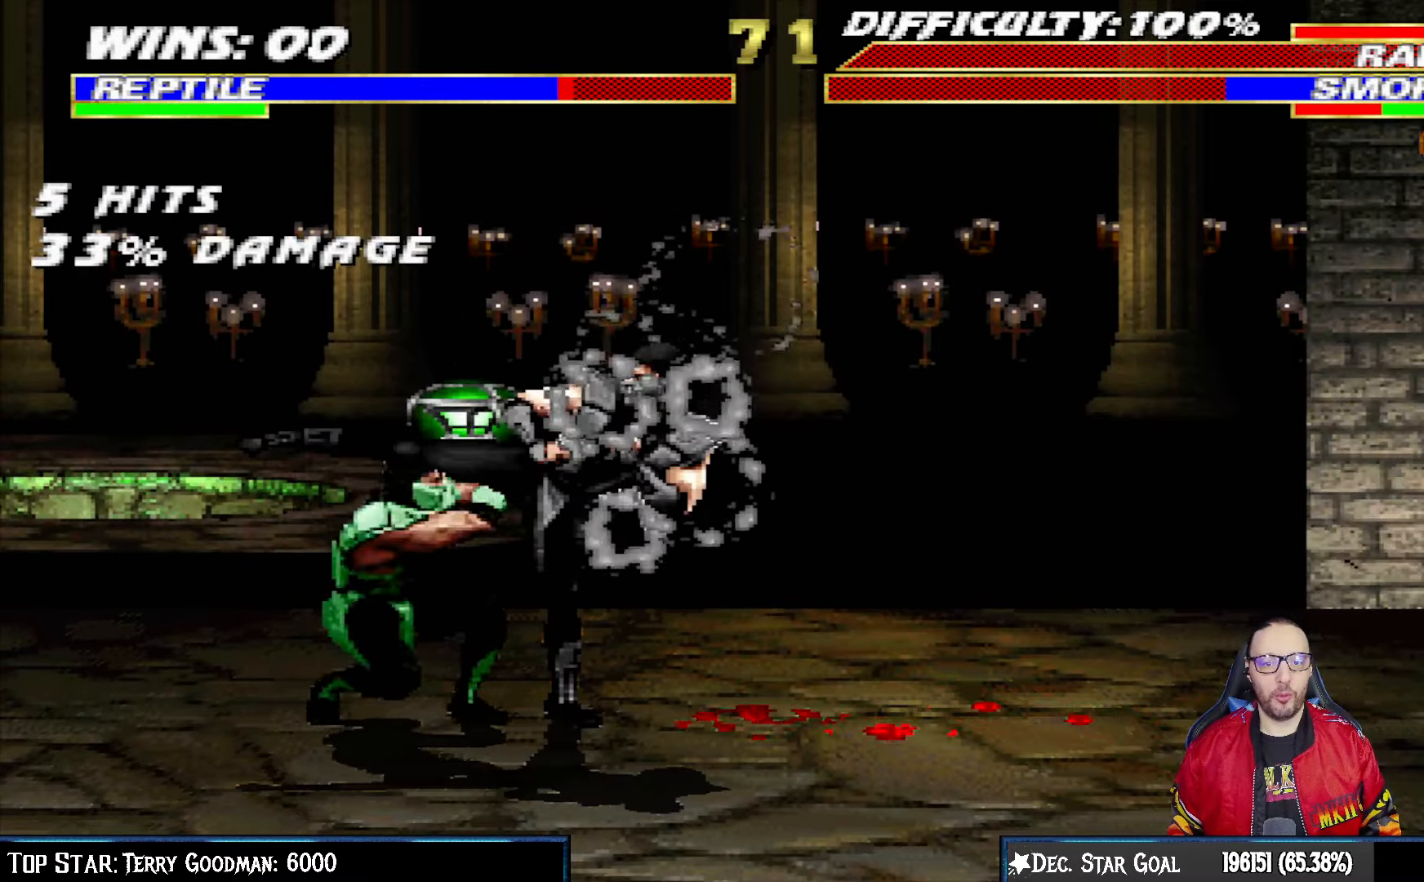
{"dt_ms": 500, "buttons": ["L1", "R1", "DPAD_DOWN", "DPAD_LEFT"], "left_stick": "center", "right_stick": "center", "events": []}
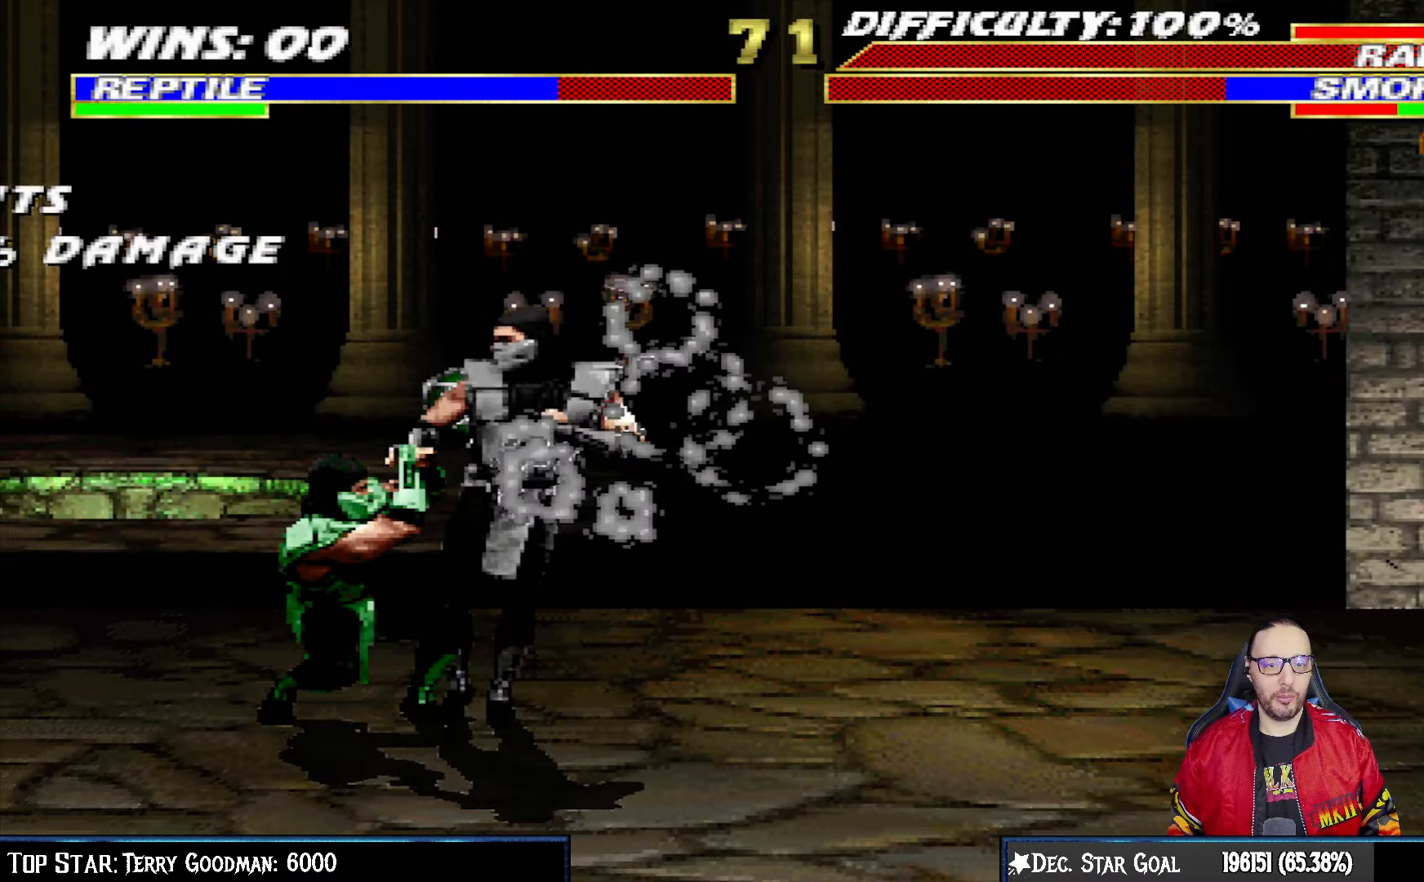
{"dt_ms": 500, "buttons": ["L1", "R1", "DPAD_DOWN", "DPAD_LEFT"], "left_stick": "center", "right_stick": "center", "events": []}
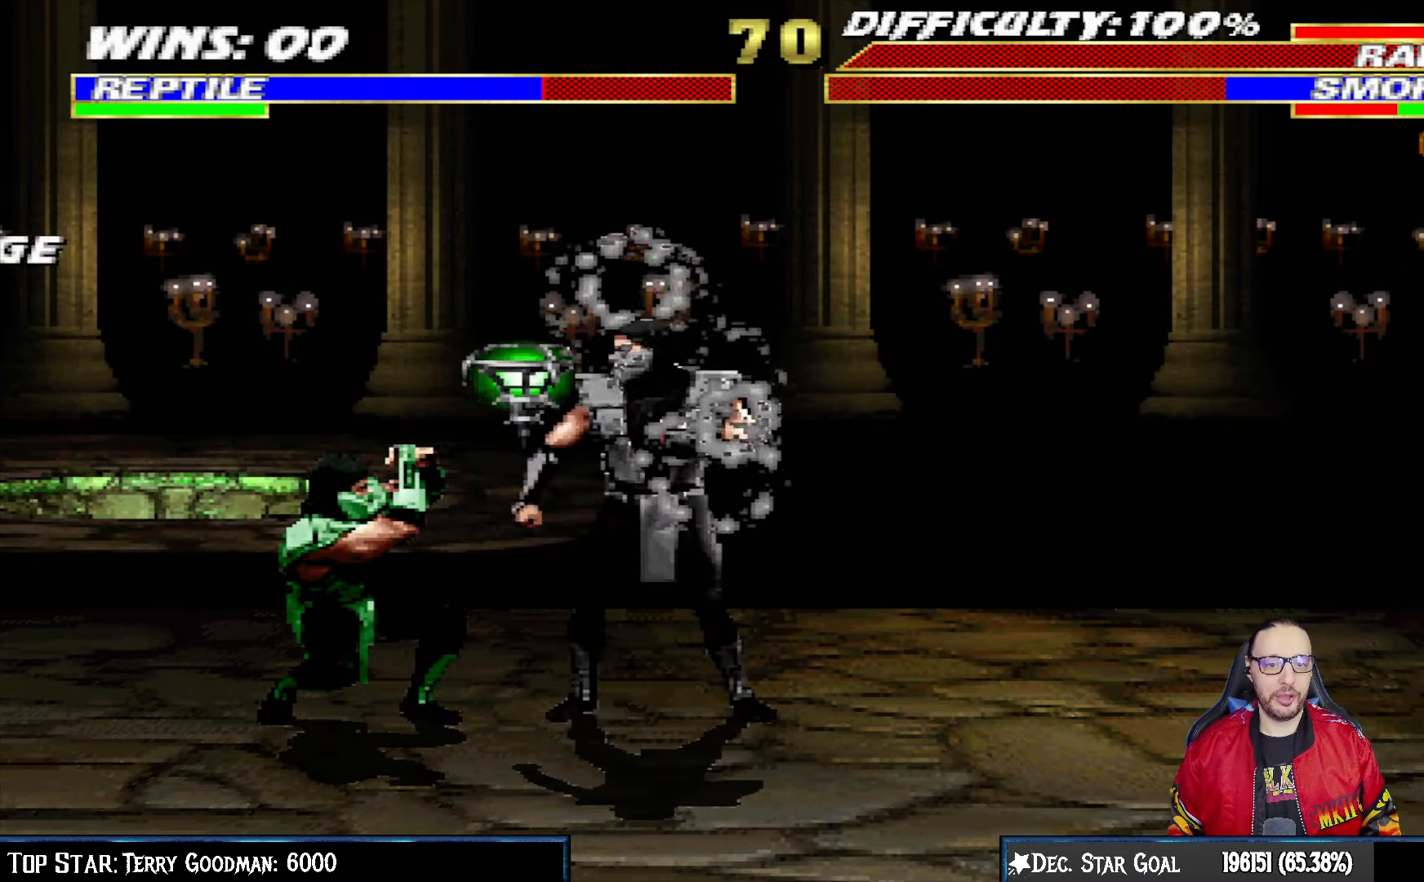
{"dt_ms": 1000, "buttons": ["L1", "R1", "DPAD_DOWN", "DPAD_LEFT"], "left_stick": "center", "right_stick": "center"}
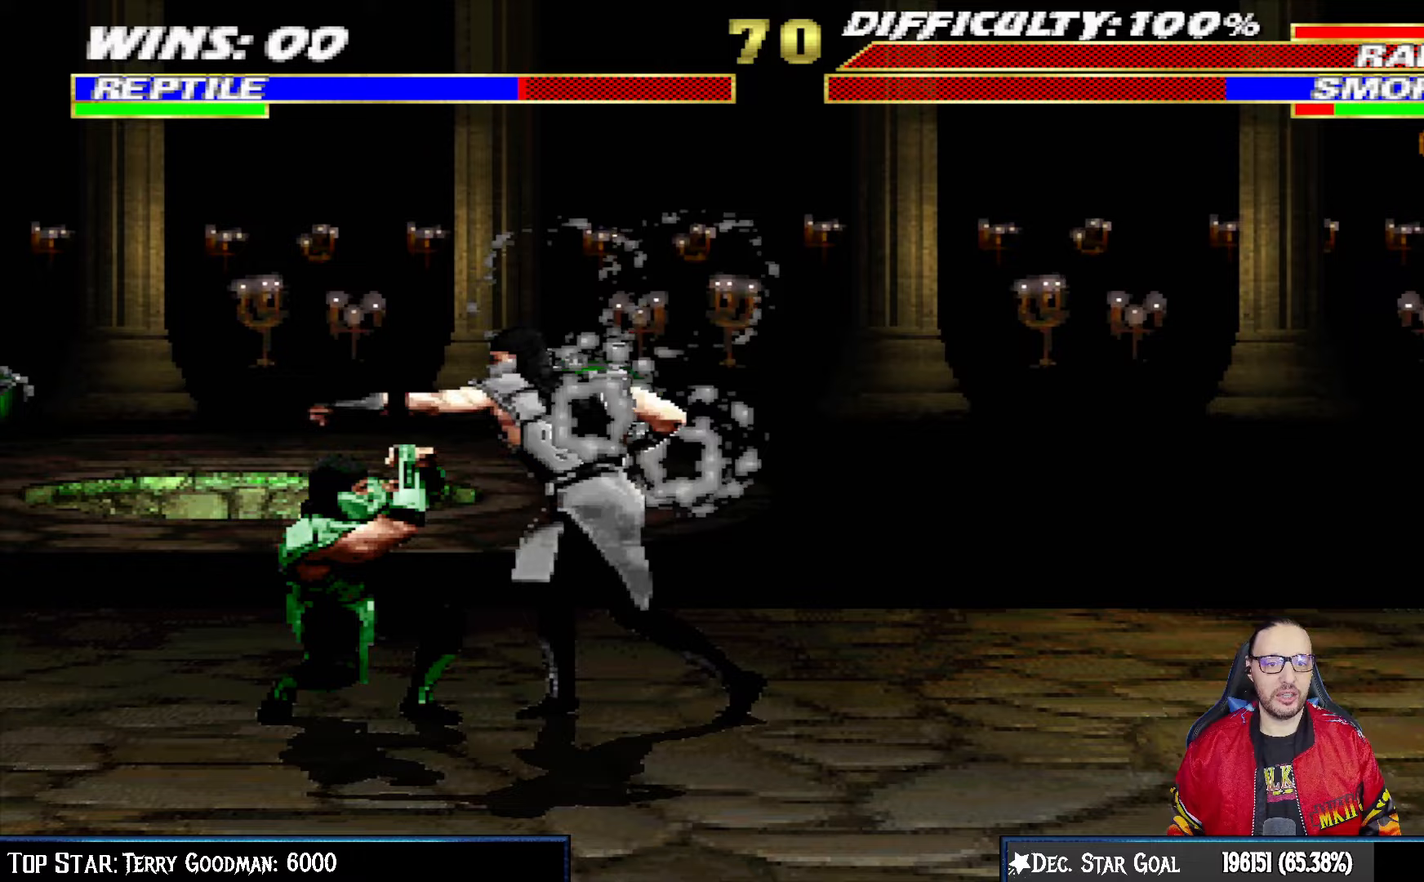
{"dt_ms": 500, "buttons": ["L1", "R1", "DPAD_DOWN", "DPAD_LEFT"], "left_stick": "center", "right_stick": "center", "events": []}
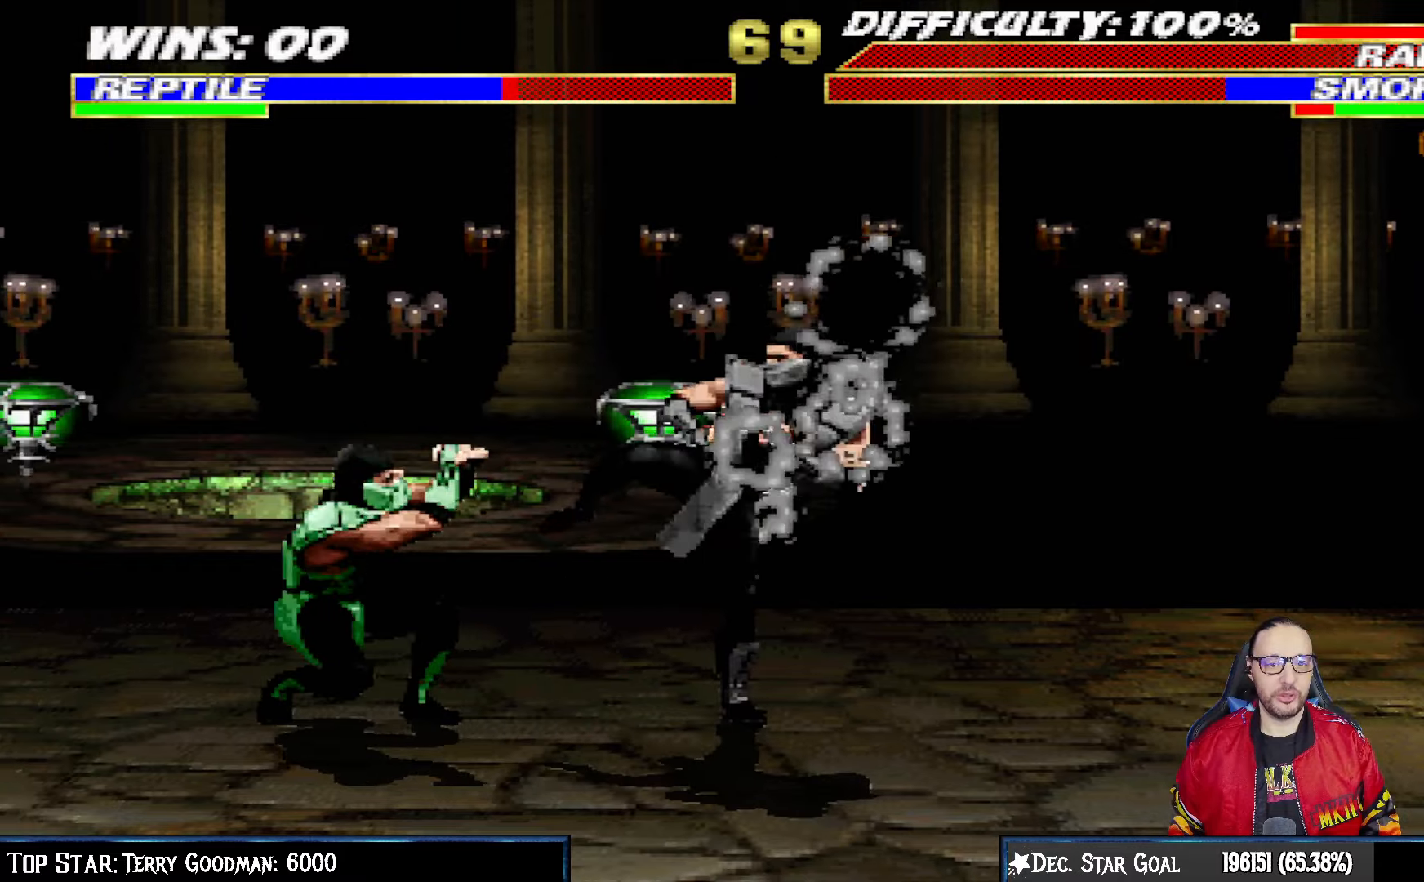
{"dt_ms": 500, "buttons": ["L1", "R1", "DPAD_DOWN", "DPAD_LEFT"], "left_stick": "center", "right_stick": "center", "events": []}
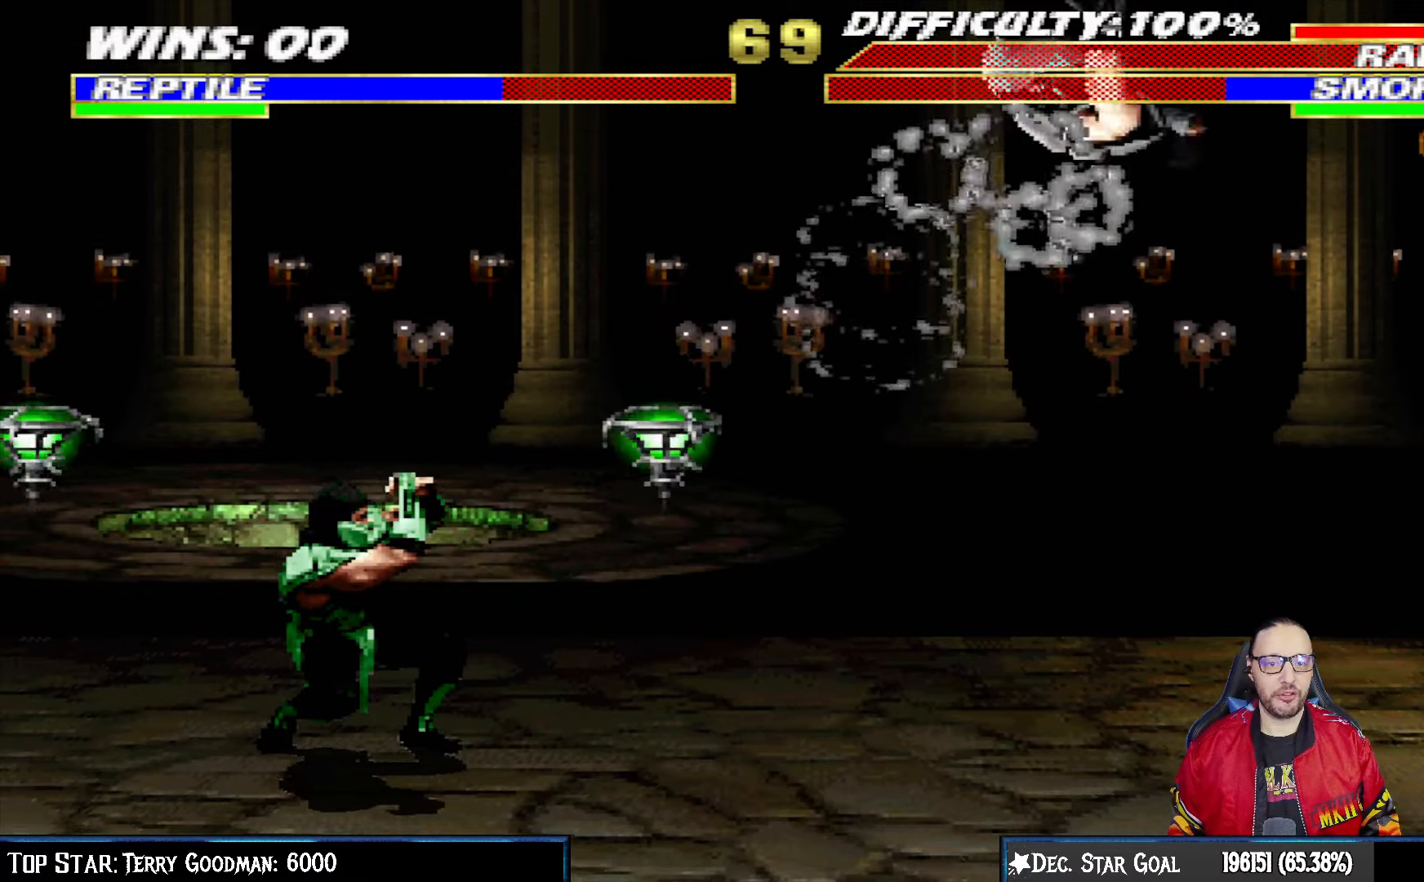
{"dt_ms": 500, "buttons": [], "left_stick": "center", "right_stick": "center", "events": [[233, "DPAD_DOWN", "up"], [233, "DPAD_LEFT", "up"], [300, "L1", "up"], [400, "R1", "up"]]}
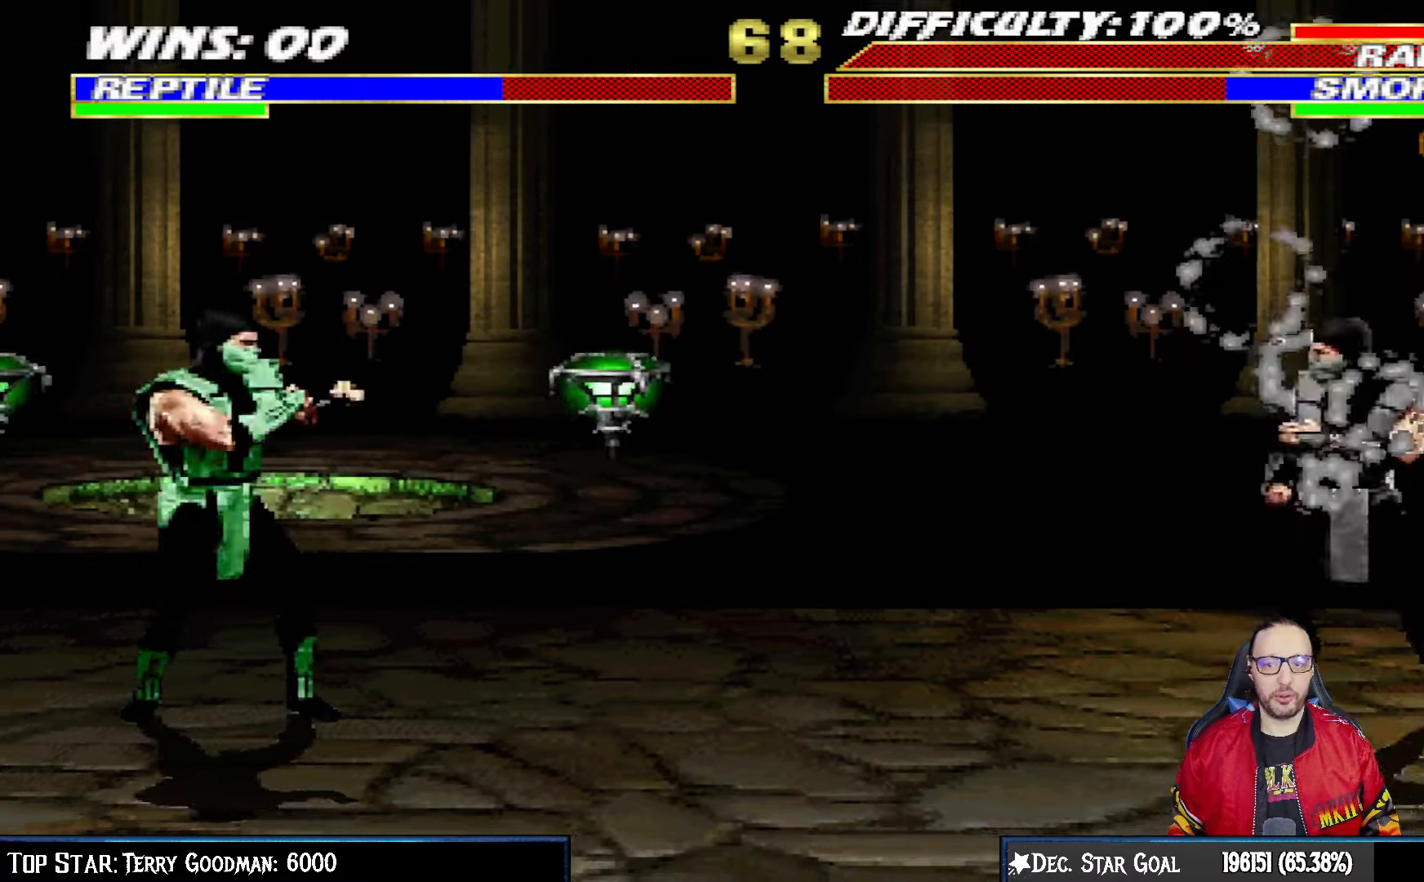
{"dt_ms": 500, "buttons": ["L1", "R1", "DPAD_DOWN", "DPAD_LEFT"], "left_stick": "center", "right_stick": "center", "events": [[50, "DPAD_DOWN", "down"], [50, "L1", "down"], [67, "DPAD_LEFT", "down"], [83, "R1", "down"]]}
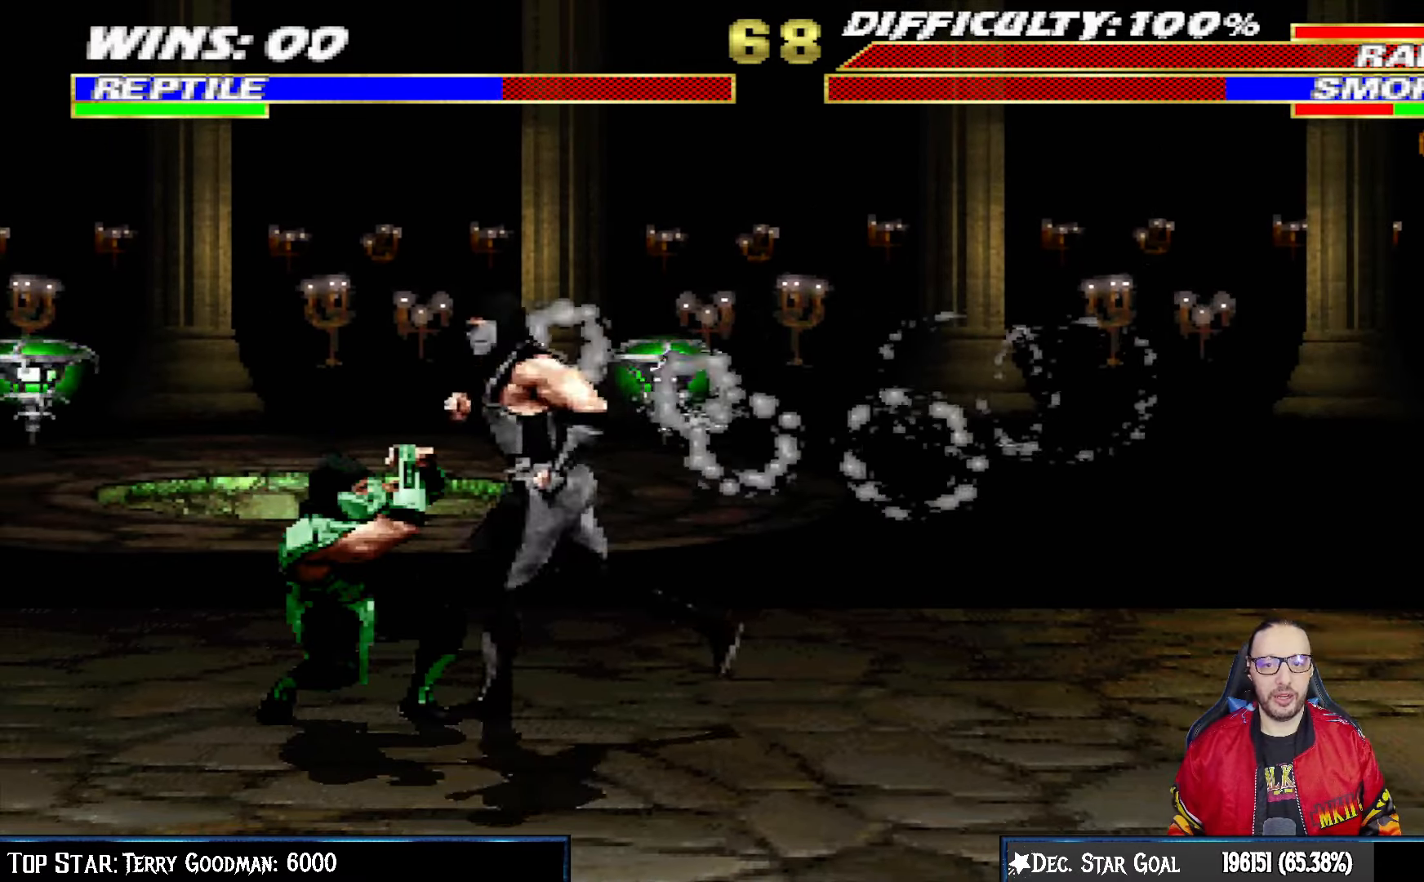
{"dt_ms": 500, "buttons": ["L1", "R1", "DPAD_DOWN", "DPAD_LEFT"], "left_stick": "center", "right_stick": "center", "events": []}
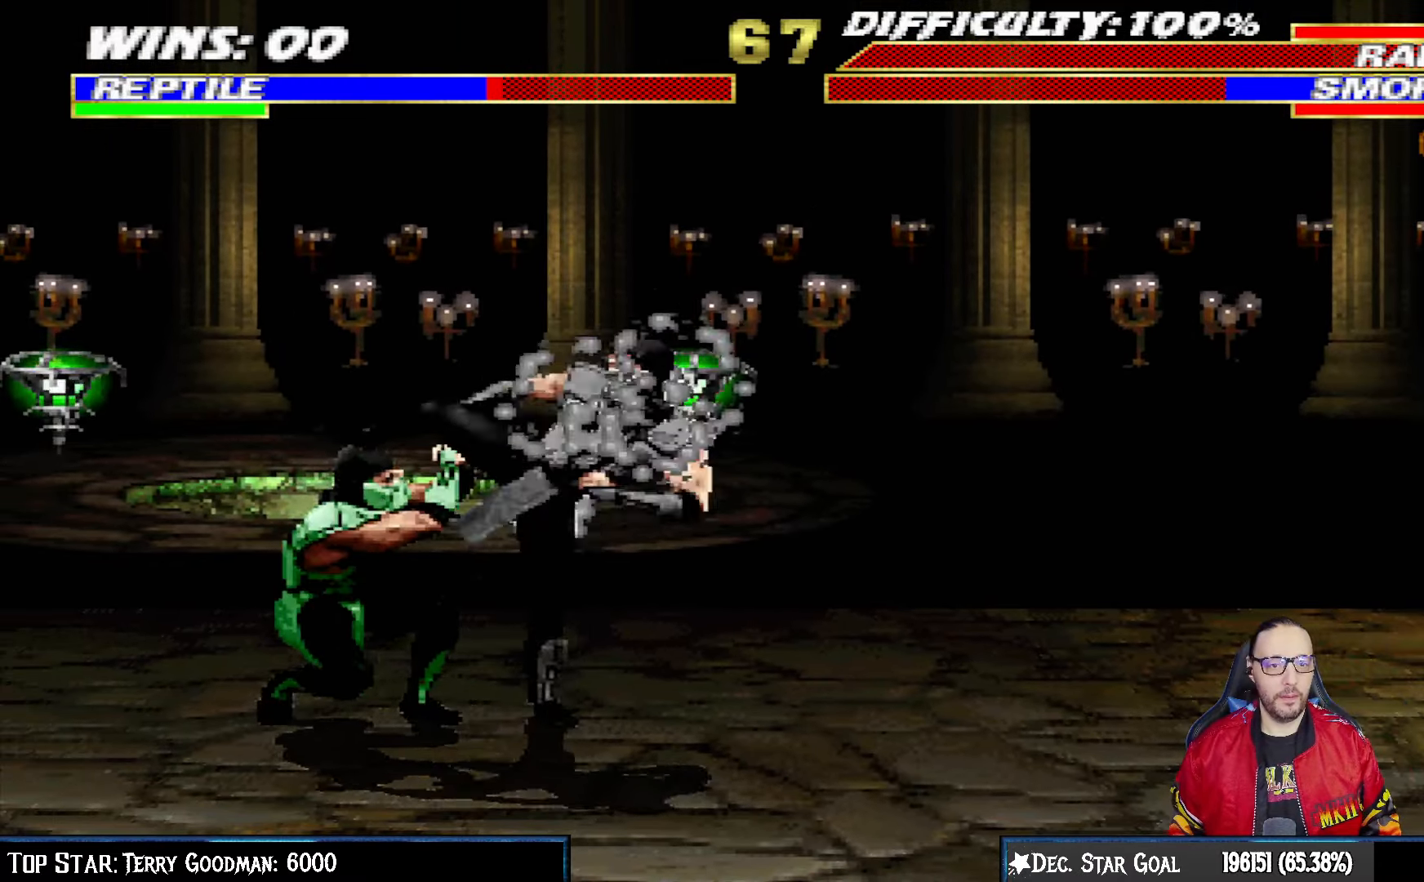
{"dt_ms": 500, "buttons": ["L1", "R1", "DPAD_DOWN", "DPAD_LEFT"], "left_stick": "center", "right_stick": "center", "events": []}
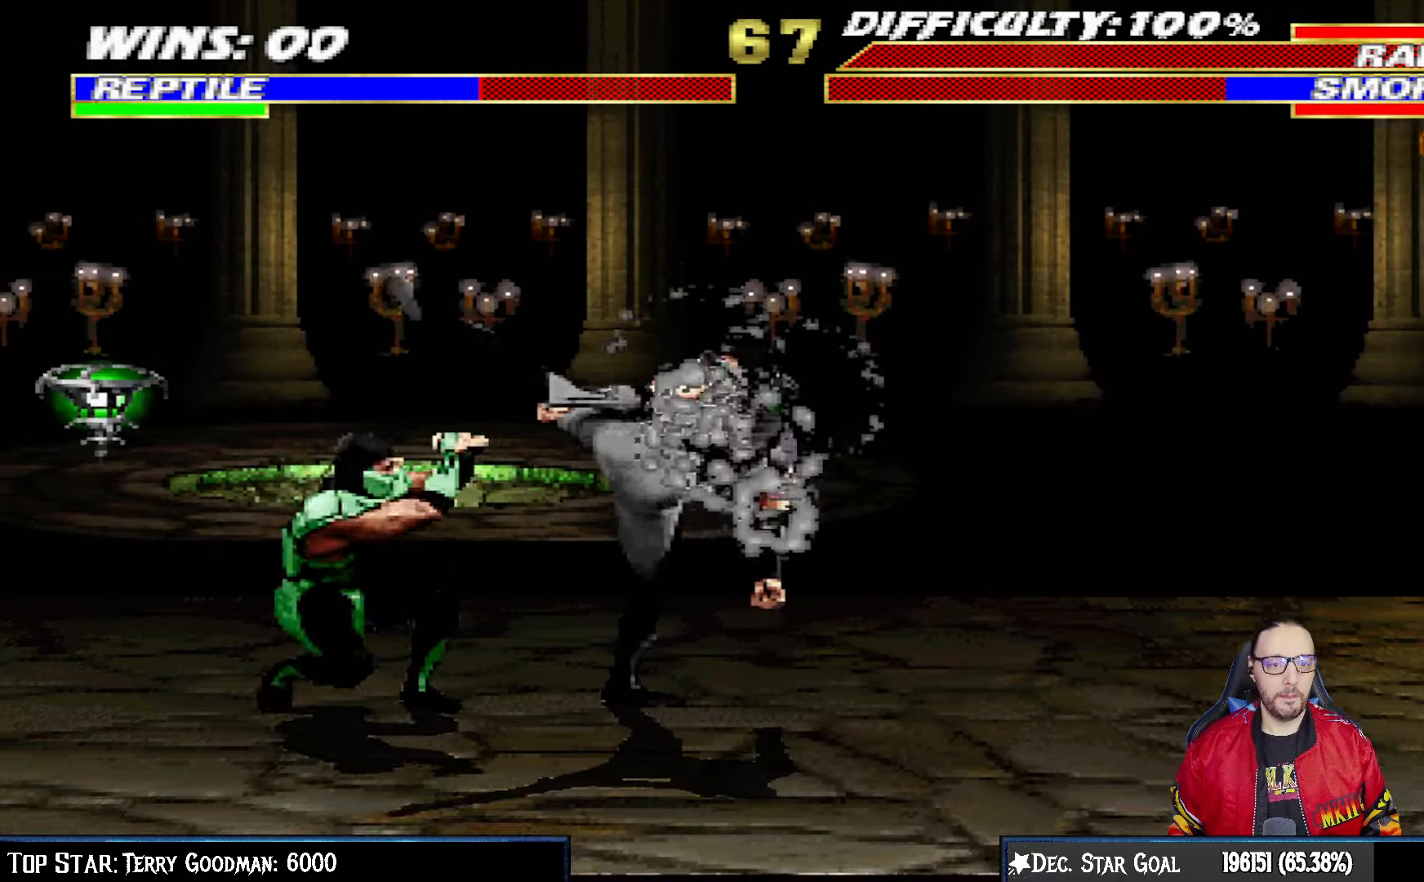
{"dt_ms": 500, "buttons": ["CROSS", "CIRCLE", "R1", "DPAD_LEFT"], "left_stick": "center", "right_stick": "center", "events": [[150, "DPAD_DOWN", "up"], [150, "L1", "up"], [217, "CIRCLE", "down"], [217, "CROSS", "down"]]}
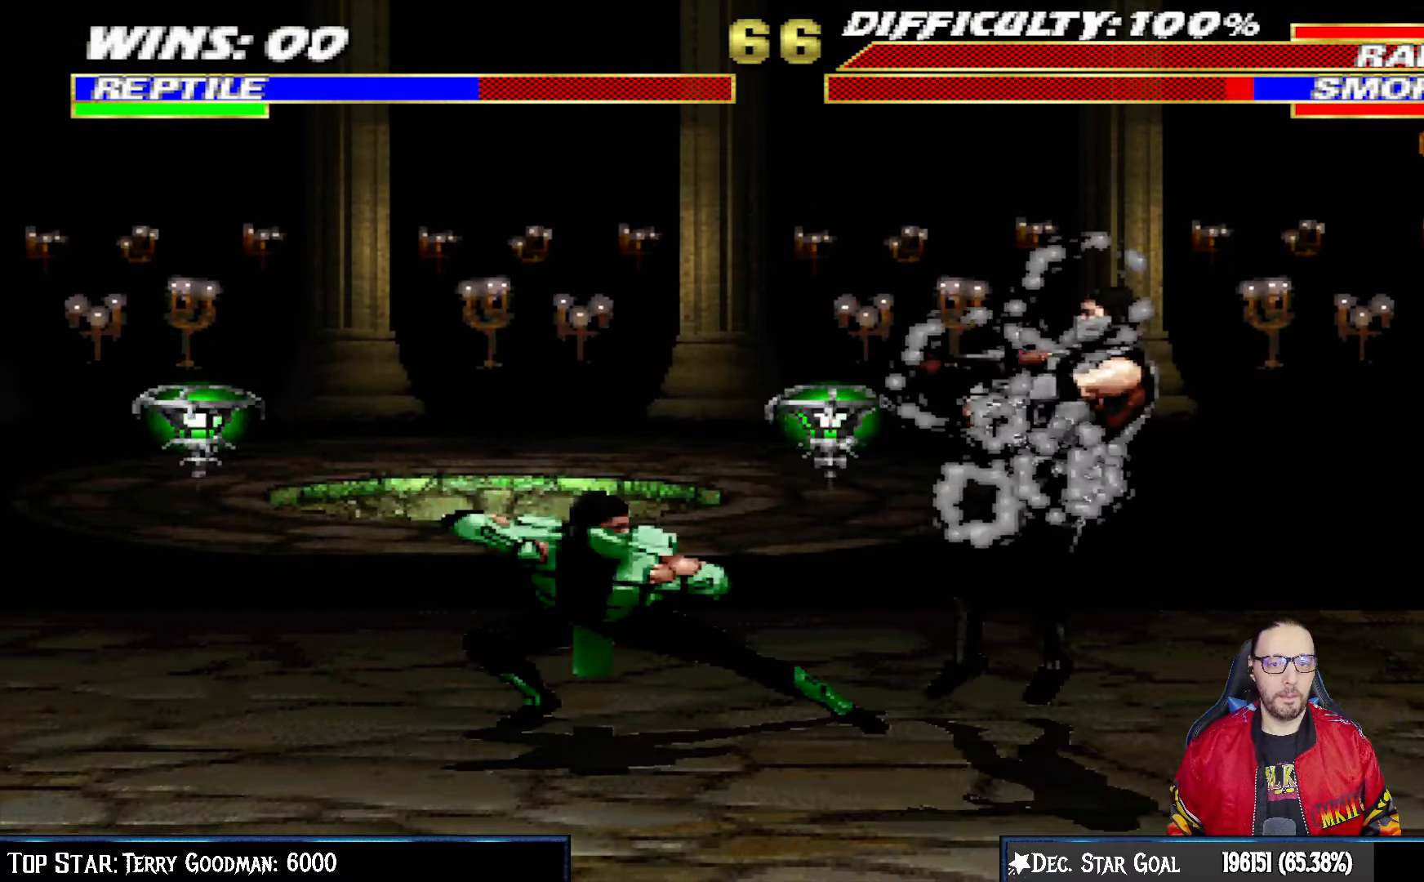
{"dt_ms": 500, "buttons": ["L1", "DPAD_RIGHT"], "left_stick": "center", "right_stick": "center", "events": [[100, "DPAD_LEFT", "up"], [150, "CIRCLE", "up"], [150, "CROSS", "up"], [200, "R1", "up"], [467, "DPAD_RIGHT", "down"], [467, "L1", "down"]]}
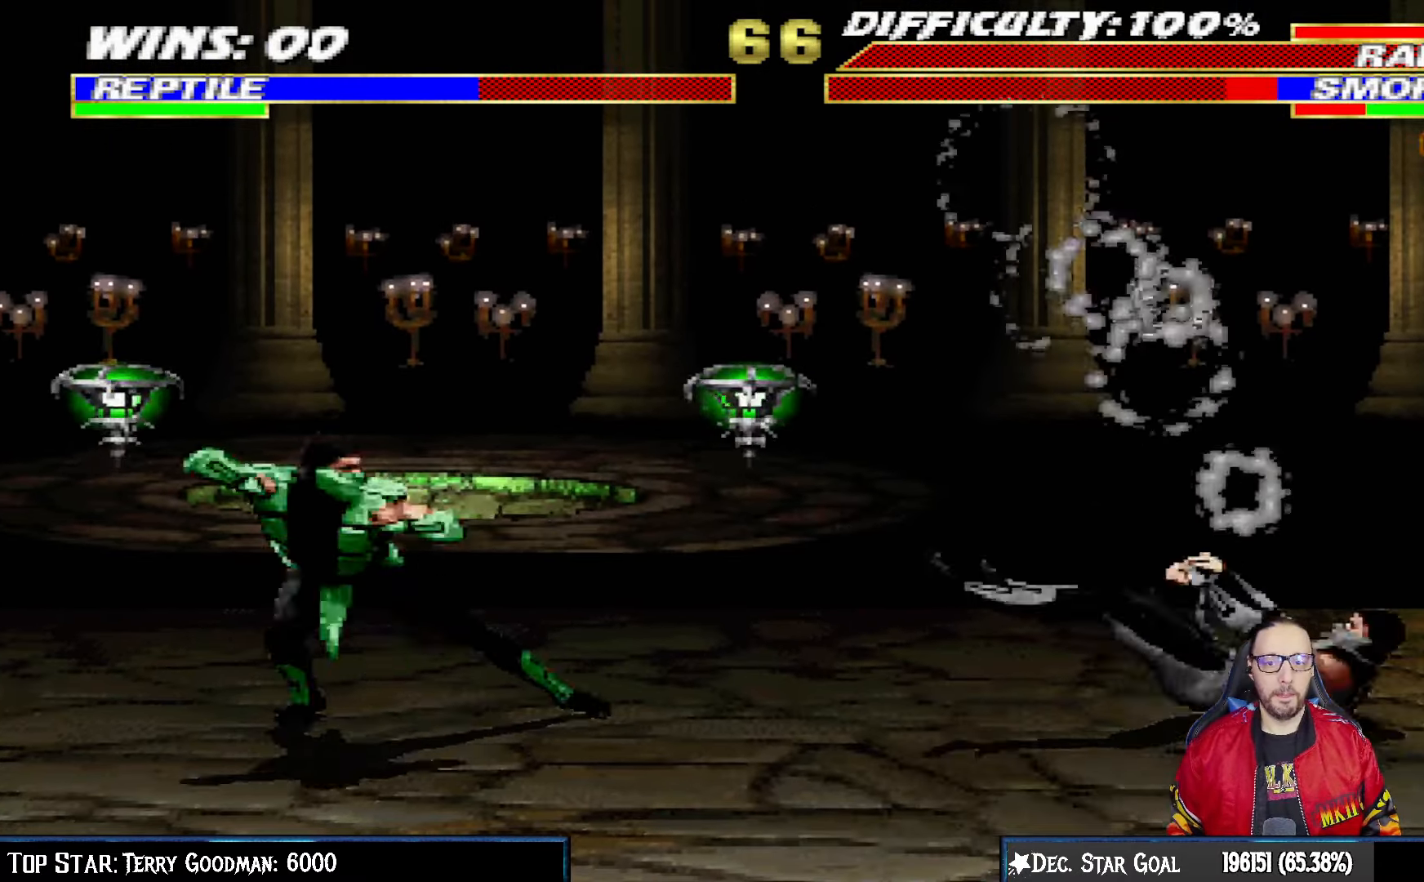
{"dt_ms": 500, "buttons": ["L1", "DPAD_UP", "DPAD_RIGHT"], "left_stick": "center", "right_stick": "center", "events": [[417, "DPAD_UP", "down"]]}
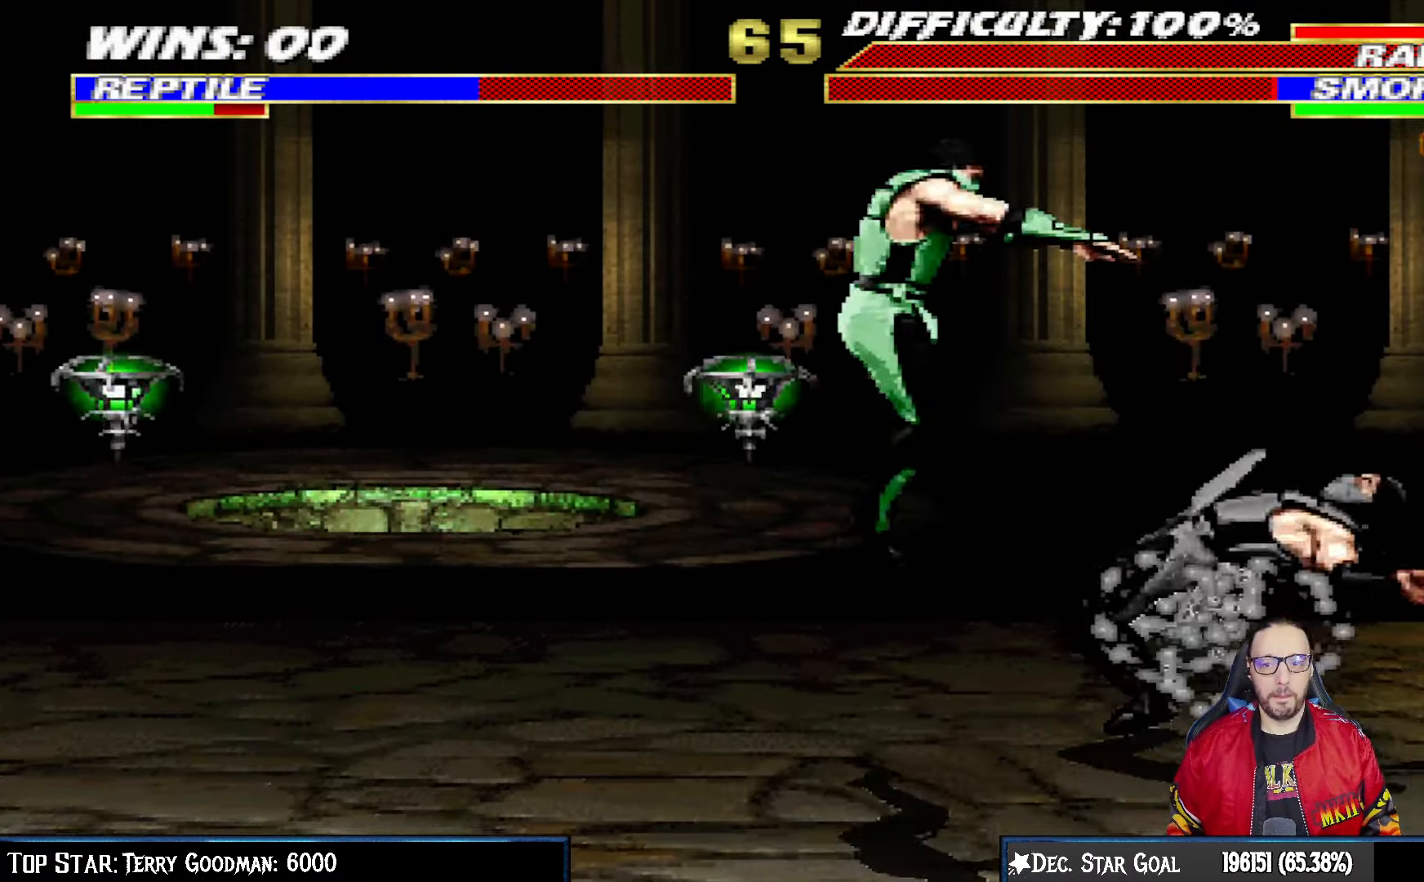
{"dt_ms": 500, "buttons": ["L1", "DPAD_LEFT"], "left_stick": "center", "right_stick": "center", "events": [[67, "DPAD_RIGHT", "up"], [100, "DPAD_LEFT", "down"], [100, "DPAD_UP", "up"], [350, "SQUARE", "down"], [450, "SQUARE", "up"]]}
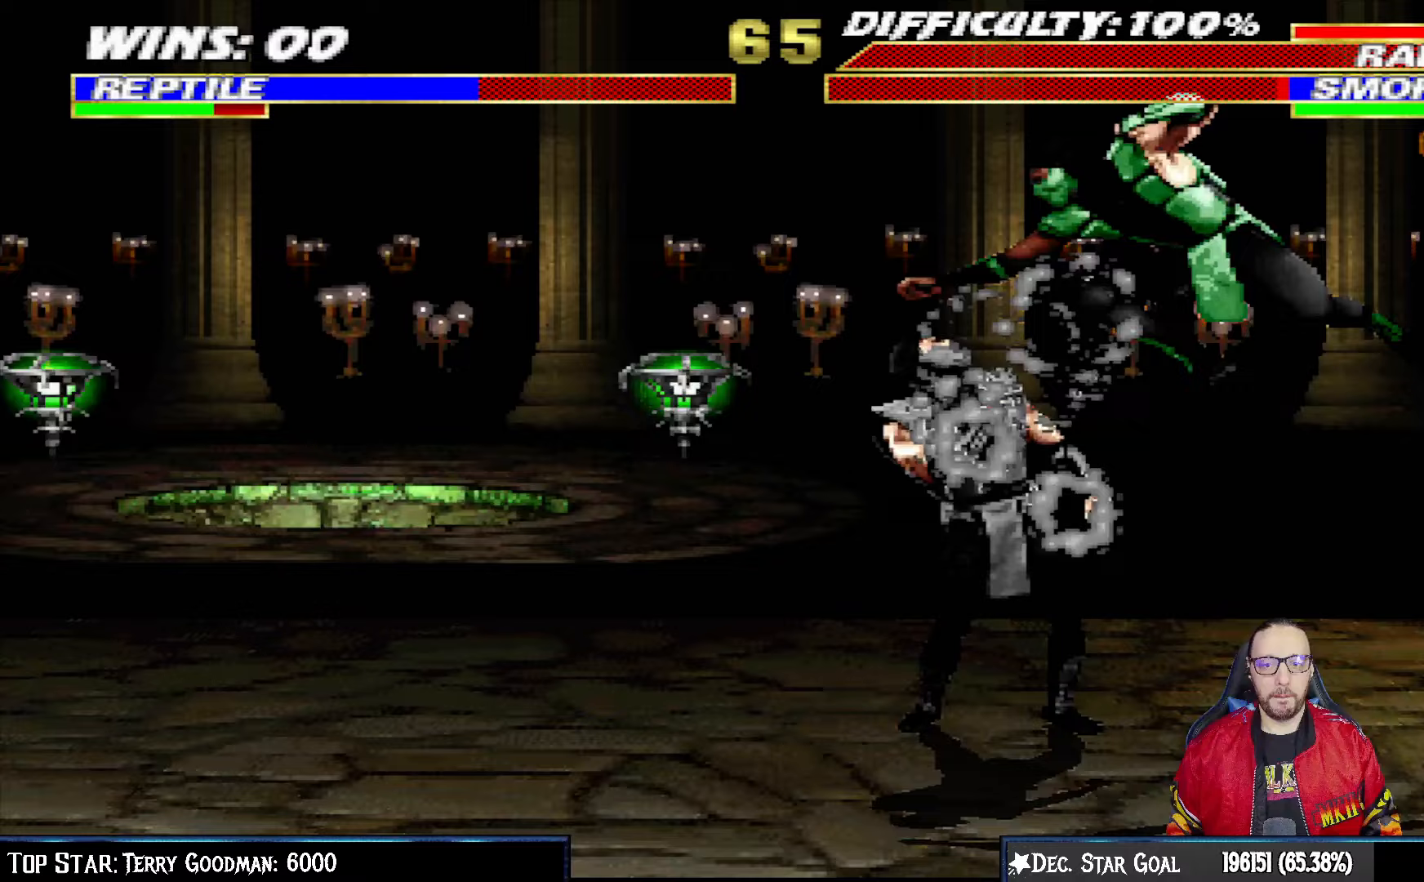
{"dt_ms": 500, "buttons": ["L1", "DPAD_RIGHT"], "left_stick": "center", "right_stick": "center", "events": [[33, "SQUARE", "down"], [83, "SQUARE", "up"], [200, "SQUARE", "down"], [217, "DPAD_LEFT", "up"], [283, "DPAD_RIGHT", "down"], [350, "SQUARE", "up"], [350, "TRIANGLE", "down"], [483, "TRIANGLE", "up"]]}
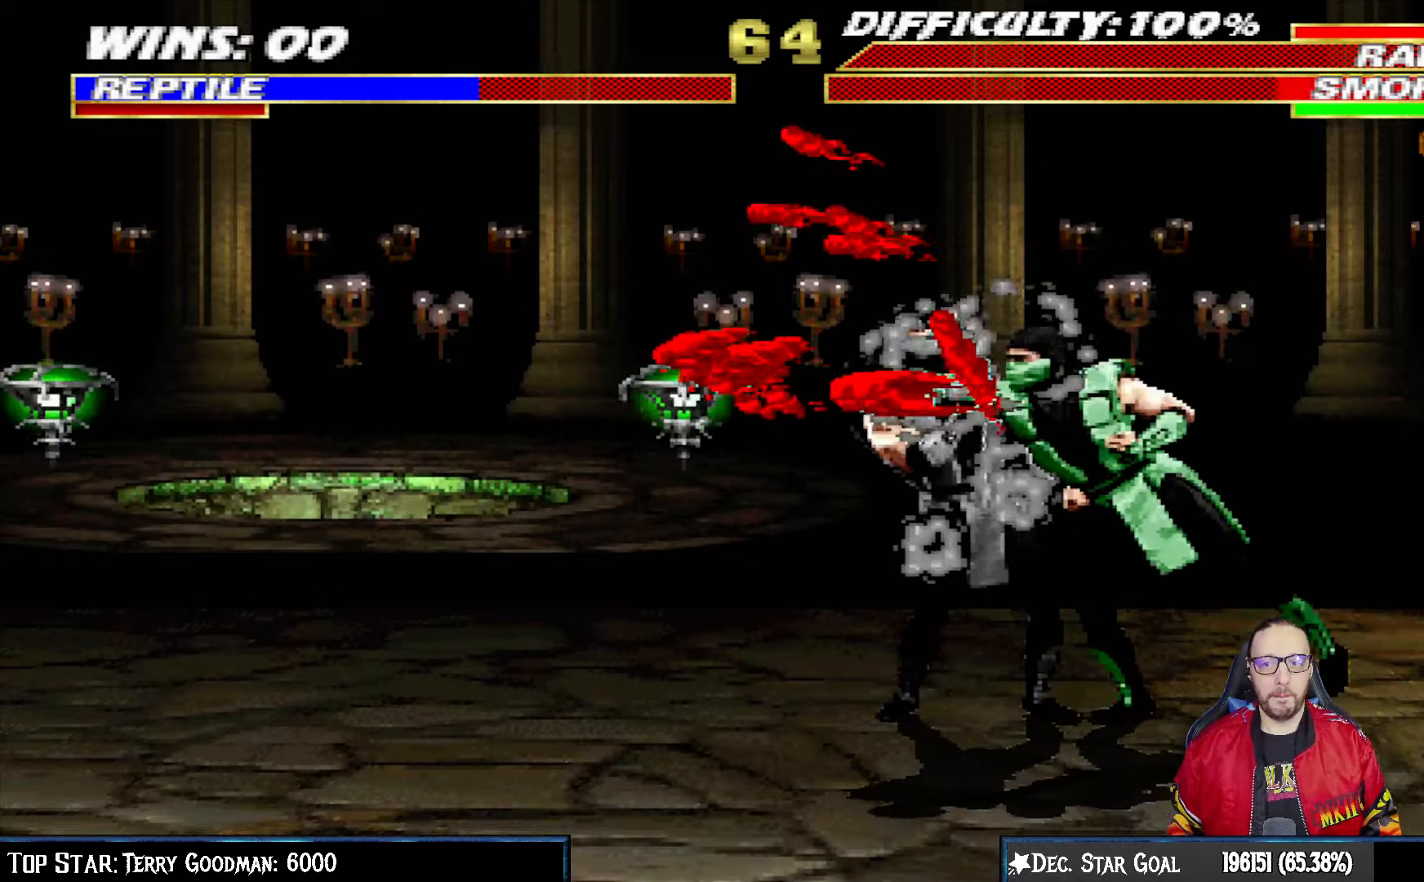
{"dt_ms": 500, "buttons": ["L1", "DPAD_RIGHT"], "left_stick": "center", "right_stick": "center", "events": [[17, "TRIANGLE", "down"], [133, "TRIANGLE", "up"], [167, "TRIANGLE", "down"], [317, "TRIANGLE", "up"], [333, "TRIANGLE", "down"], [450, "TRIANGLE", "up"]]}
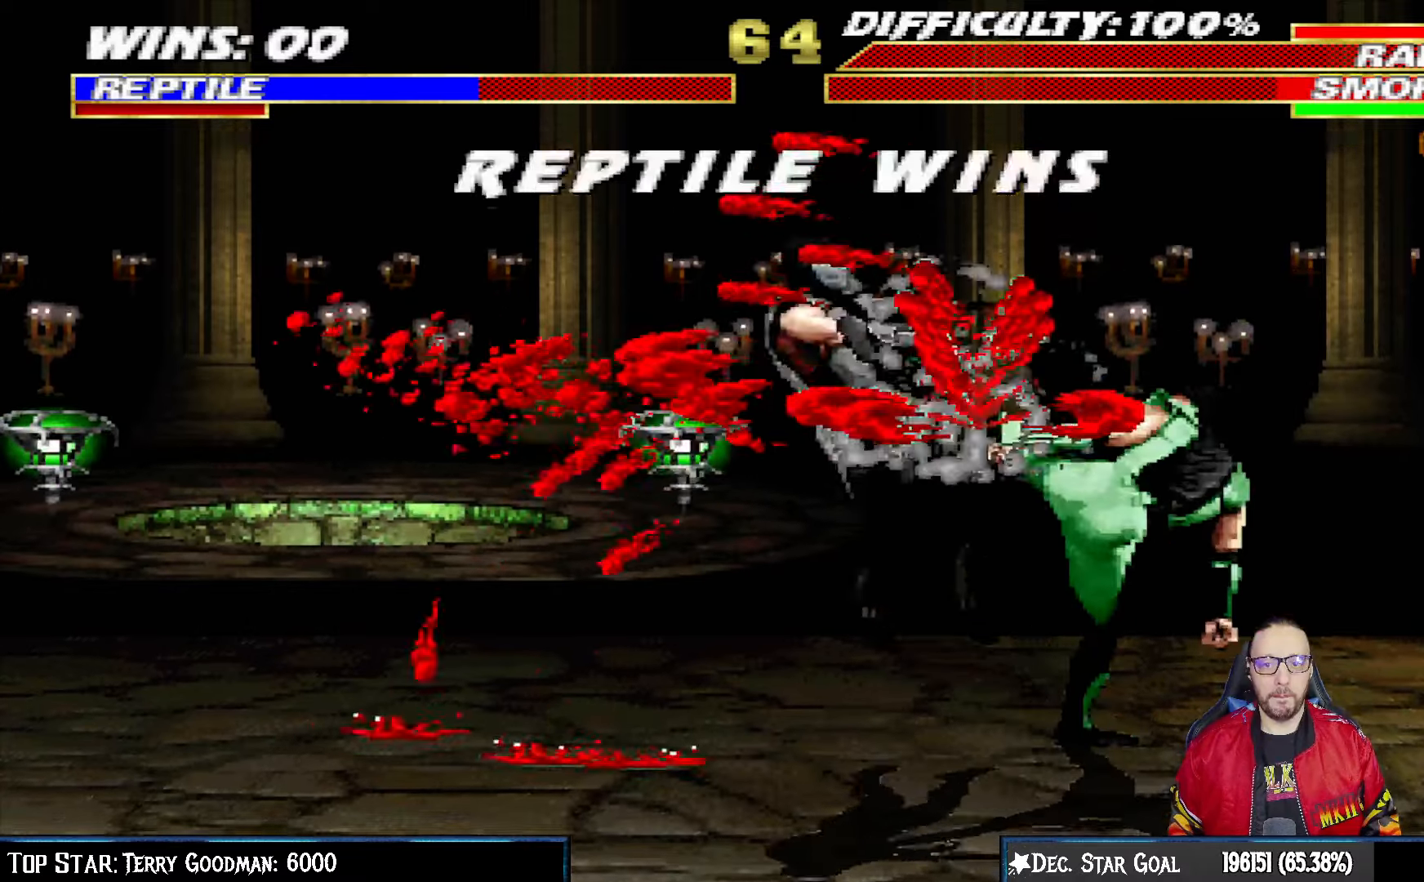
{"dt_ms": 500, "buttons": [], "left_stick": "center", "right_stick": "center", "events": [[17, "TRIANGLE", "down"], [100, "DPAD_RIGHT", "up"], [117, "L1", "up"], [183, "TRIANGLE", "up"]]}